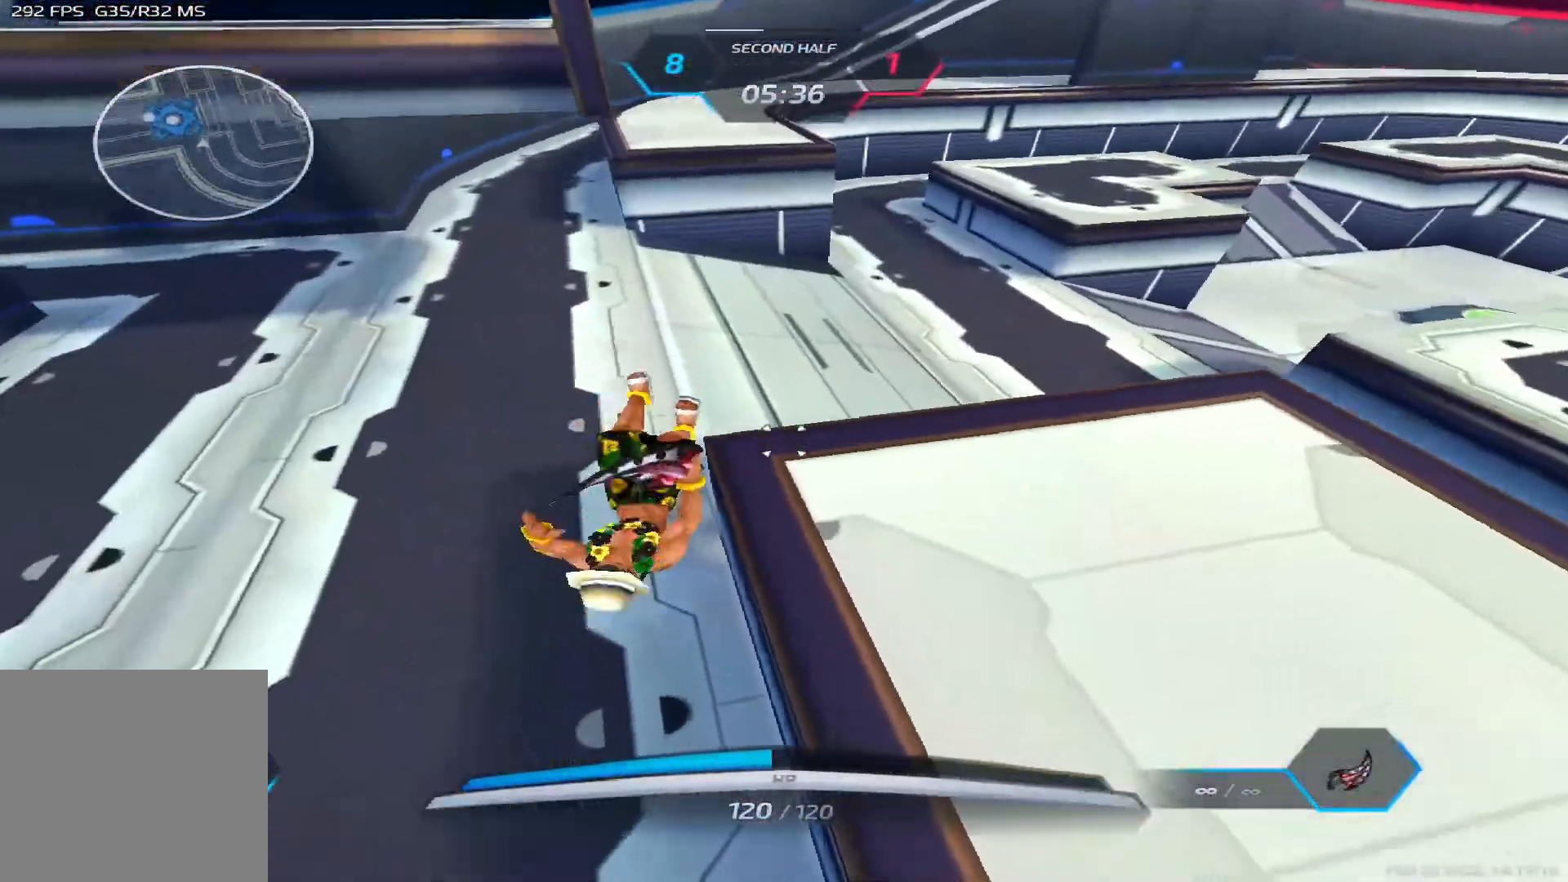
Gameplay with keyboard; each line is a JSON object with the keys held at the frame after it. "events" lists presses ("down") and releases ("up") of "1", "2", "3", "4", "5", "a", "alt", "b", "c", "ctrl", "d", "e", "f", "g", "q", "r", "s", "shift", "space", "t", "tab", "v", "w", "x" and "z" between this image and that frame as [ms after this image, input, new state], when the widget could be followed in between. No other keys are recorded. Mouse input is not recorded.
{"keys": ["w"], "events": [[283, "space", "up"], [417, "d", "up"]]}
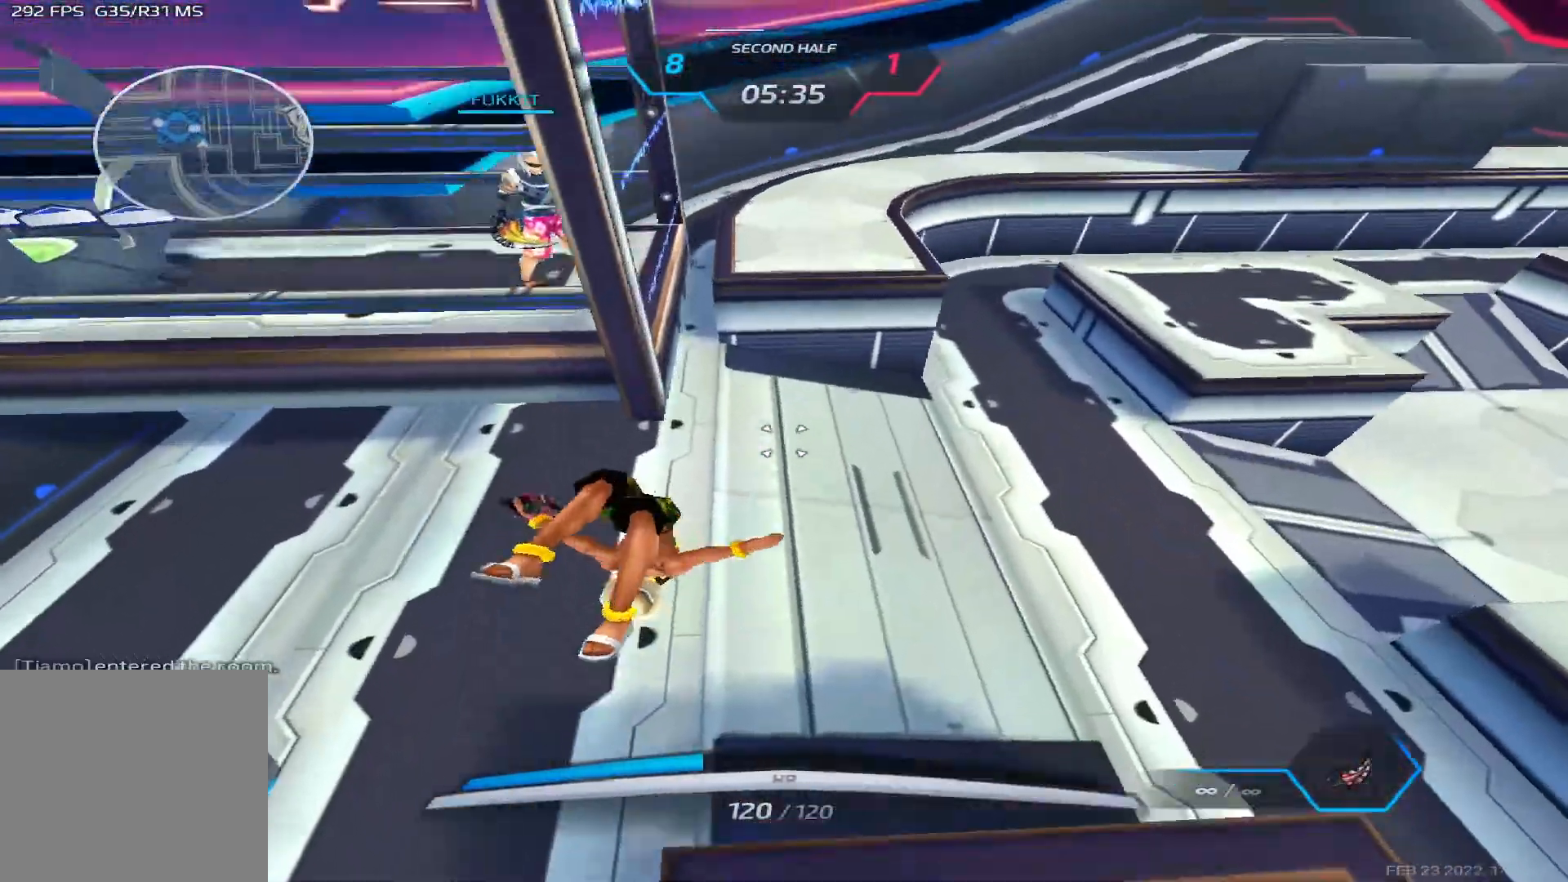
{"keys": ["space", "w"], "events": [[17, "a", "down"], [100, "w", "up"], [183, "space", "down"], [333, "space", "up"], [367, "w", "down"], [450, "a", "up"], [483, "space", "down"]]}
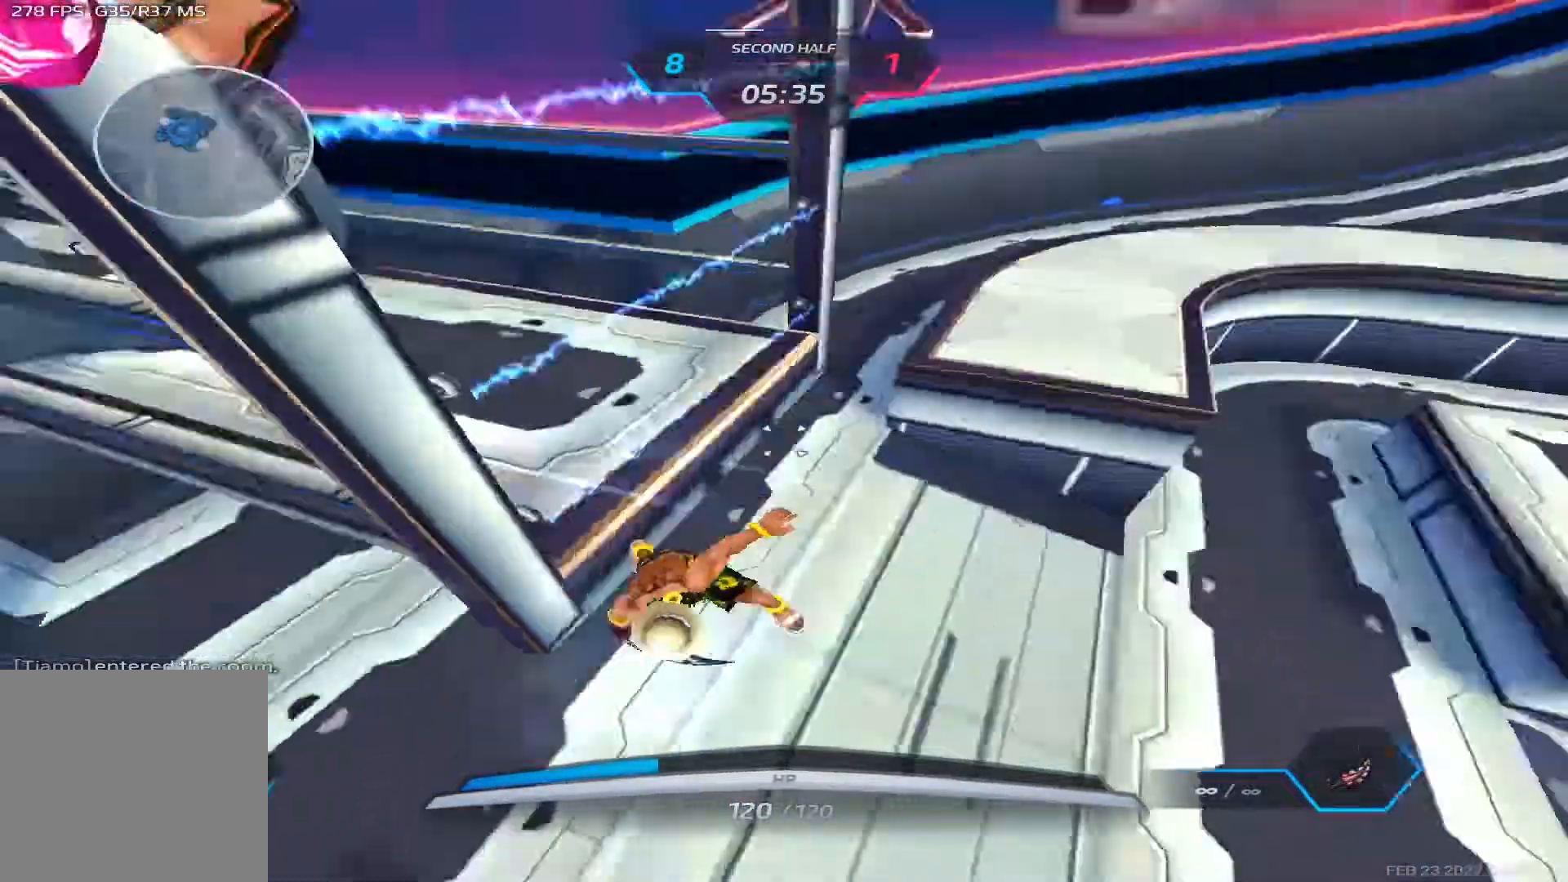
{"keys": ["w"], "events": [[83, "space", "up"], [167, "tab", "down"], [483, "tab", "up"]]}
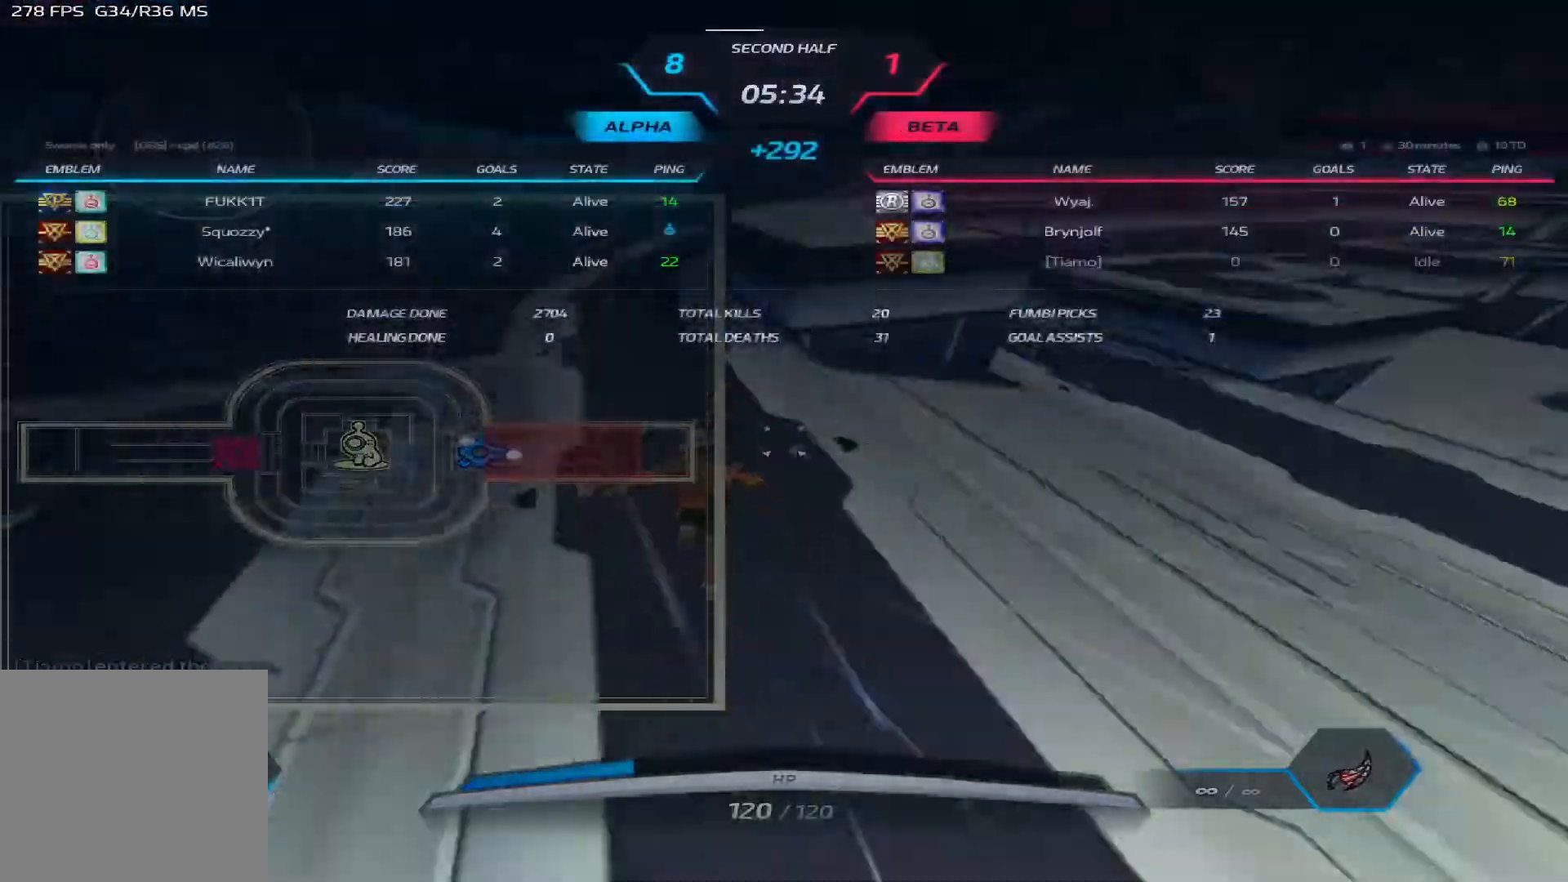
{"keys": ["a"], "events": [[467, "a", "down"], [467, "w", "up"]]}
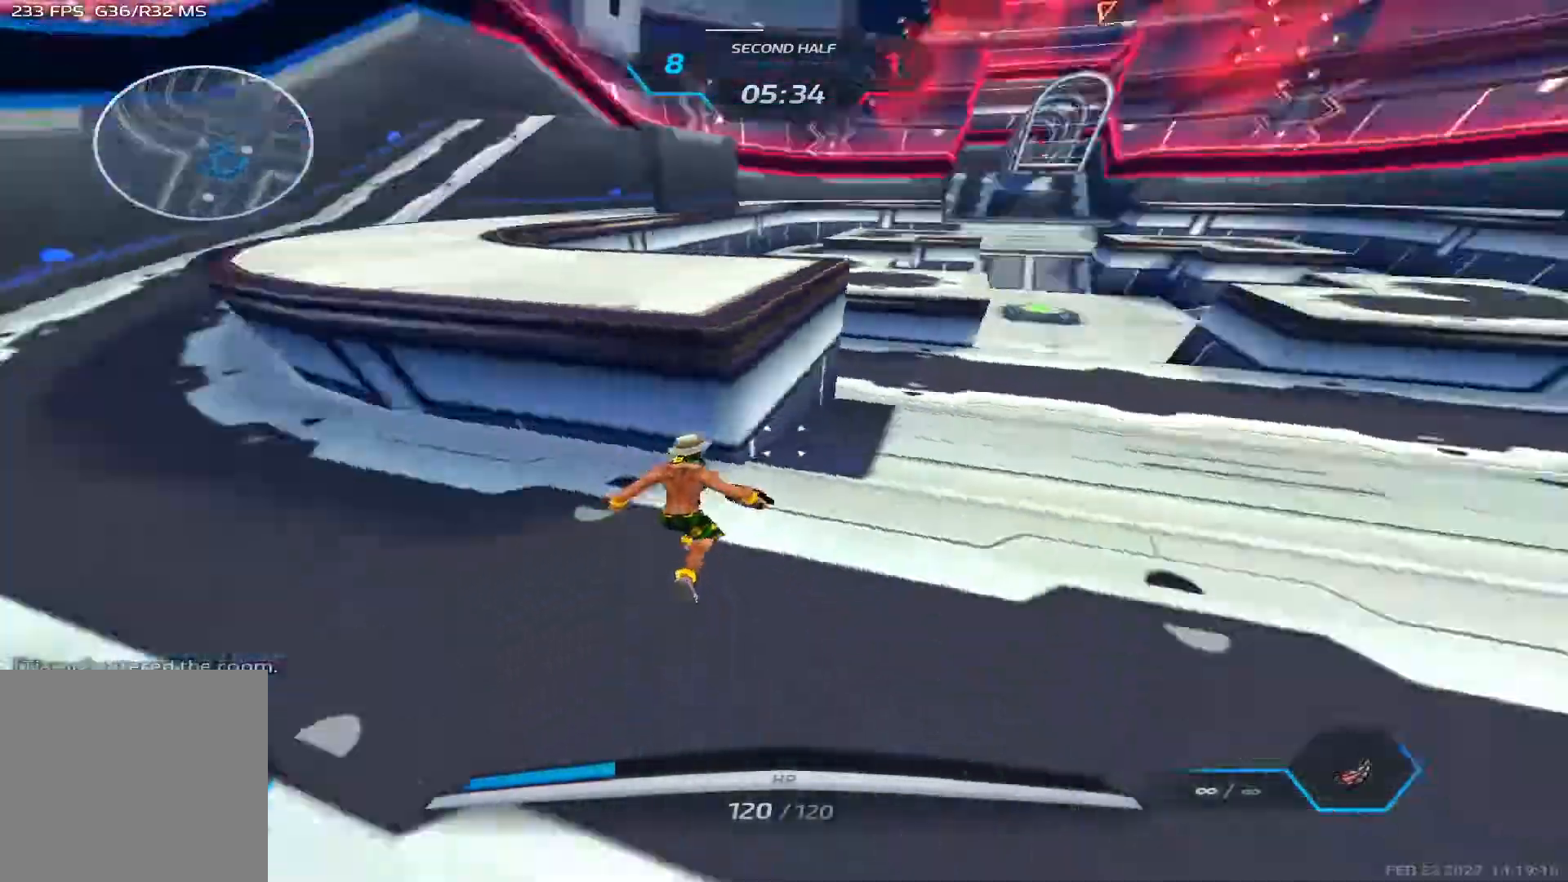
{"keys": [], "events": [[150, "s", "down"], [267, "space", "down"], [367, "s", "up"], [367, "space", "up"], [383, "a", "up"]]}
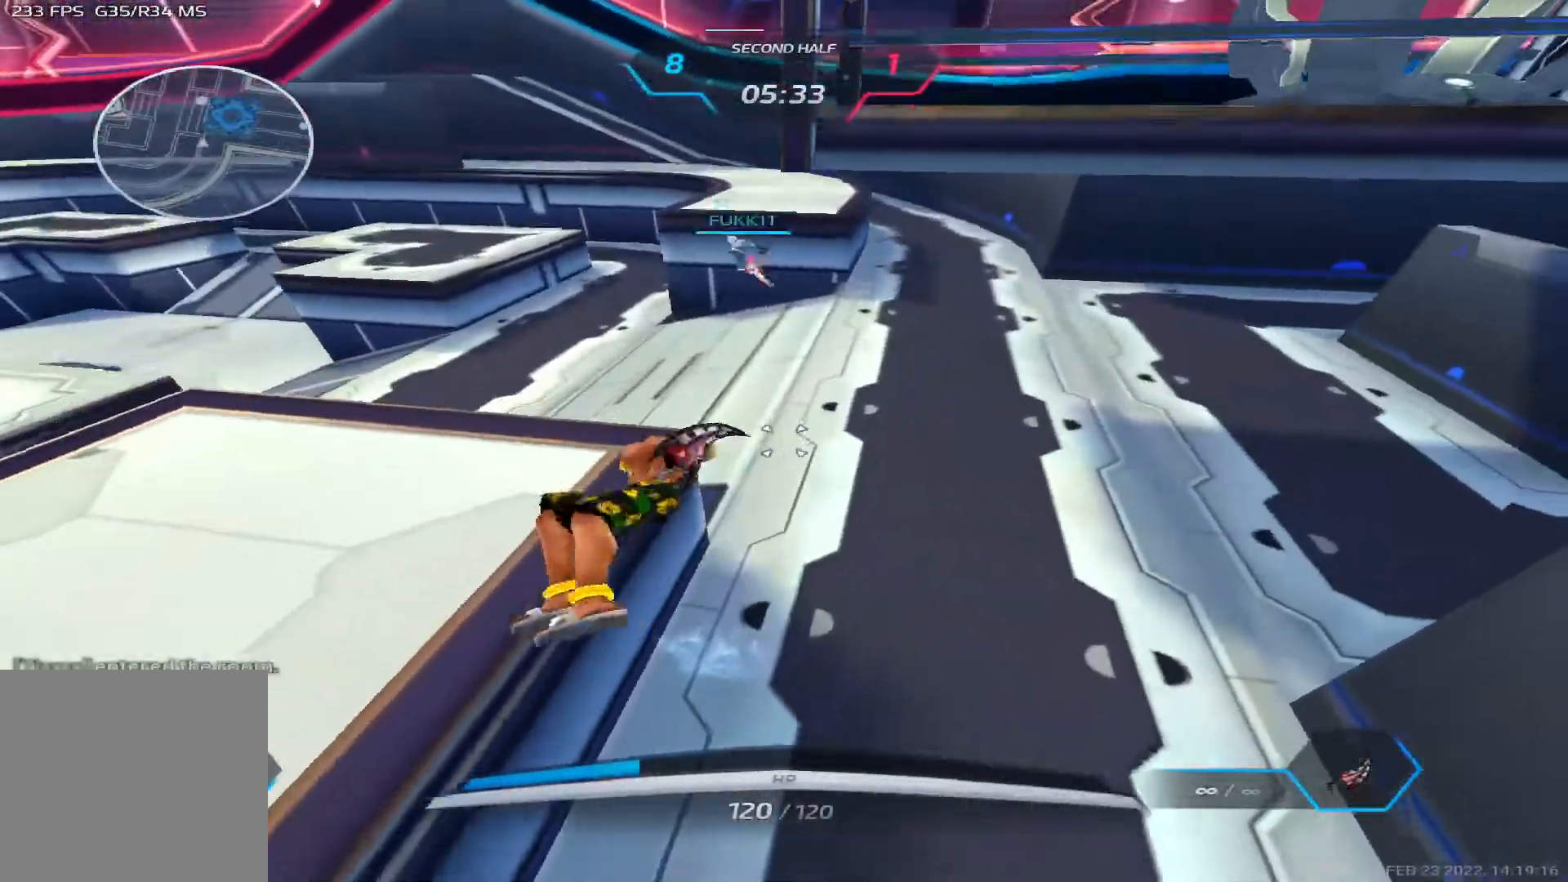
{"keys": ["a", "space", "w"], "events": [[250, "w", "down"], [267, "a", "down"], [333, "space", "down"], [400, "space", "up"], [467, "space", "down"]]}
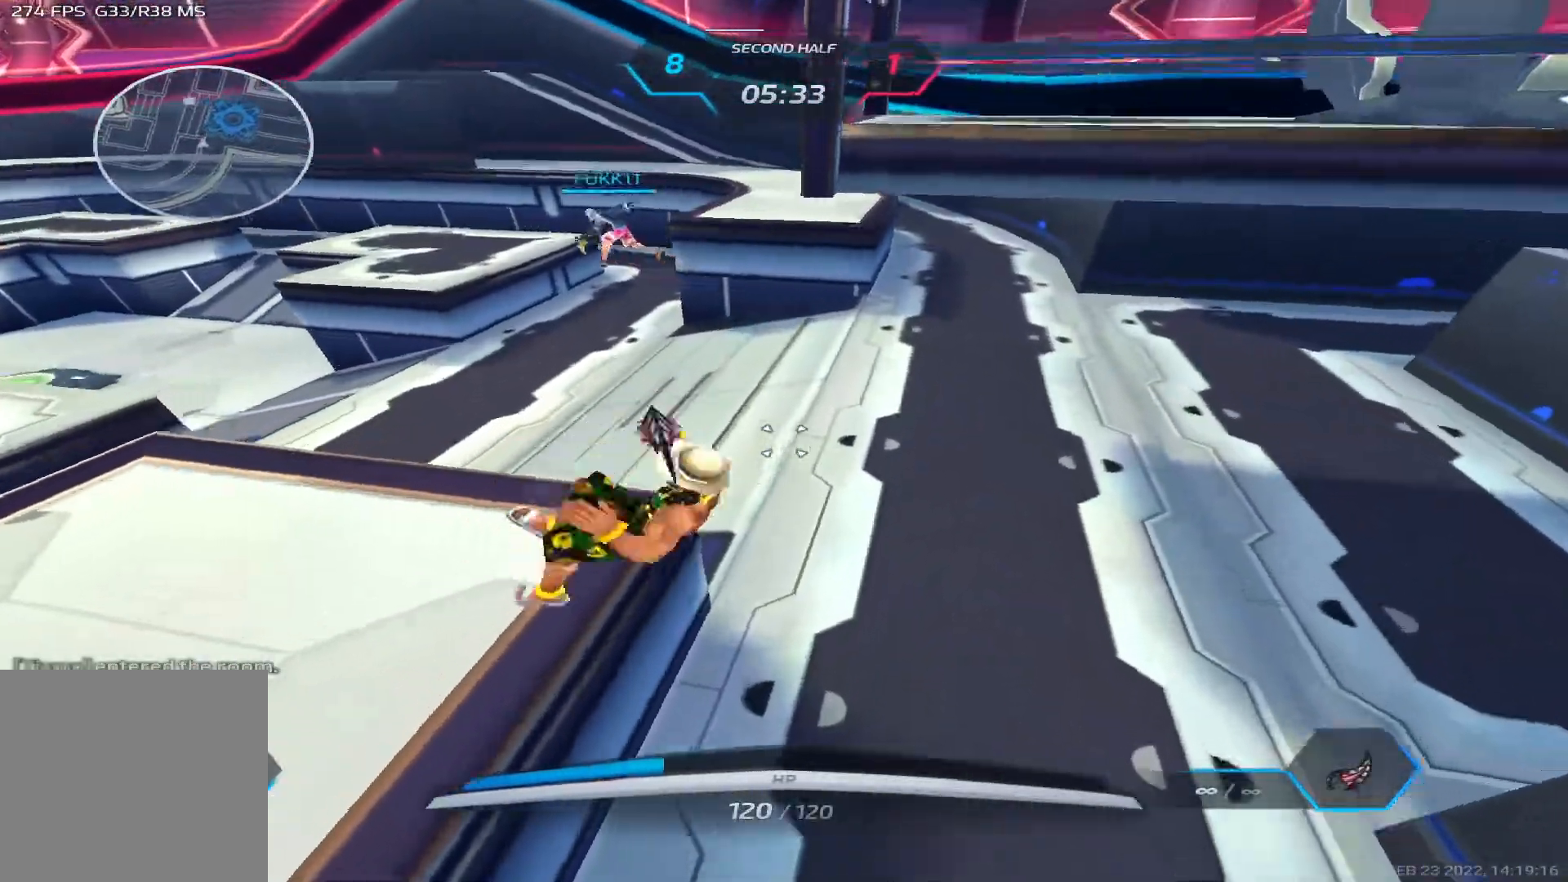
{"keys": [], "events": [[150, "a", "up"], [150, "space", "up"], [167, "w", "up"]]}
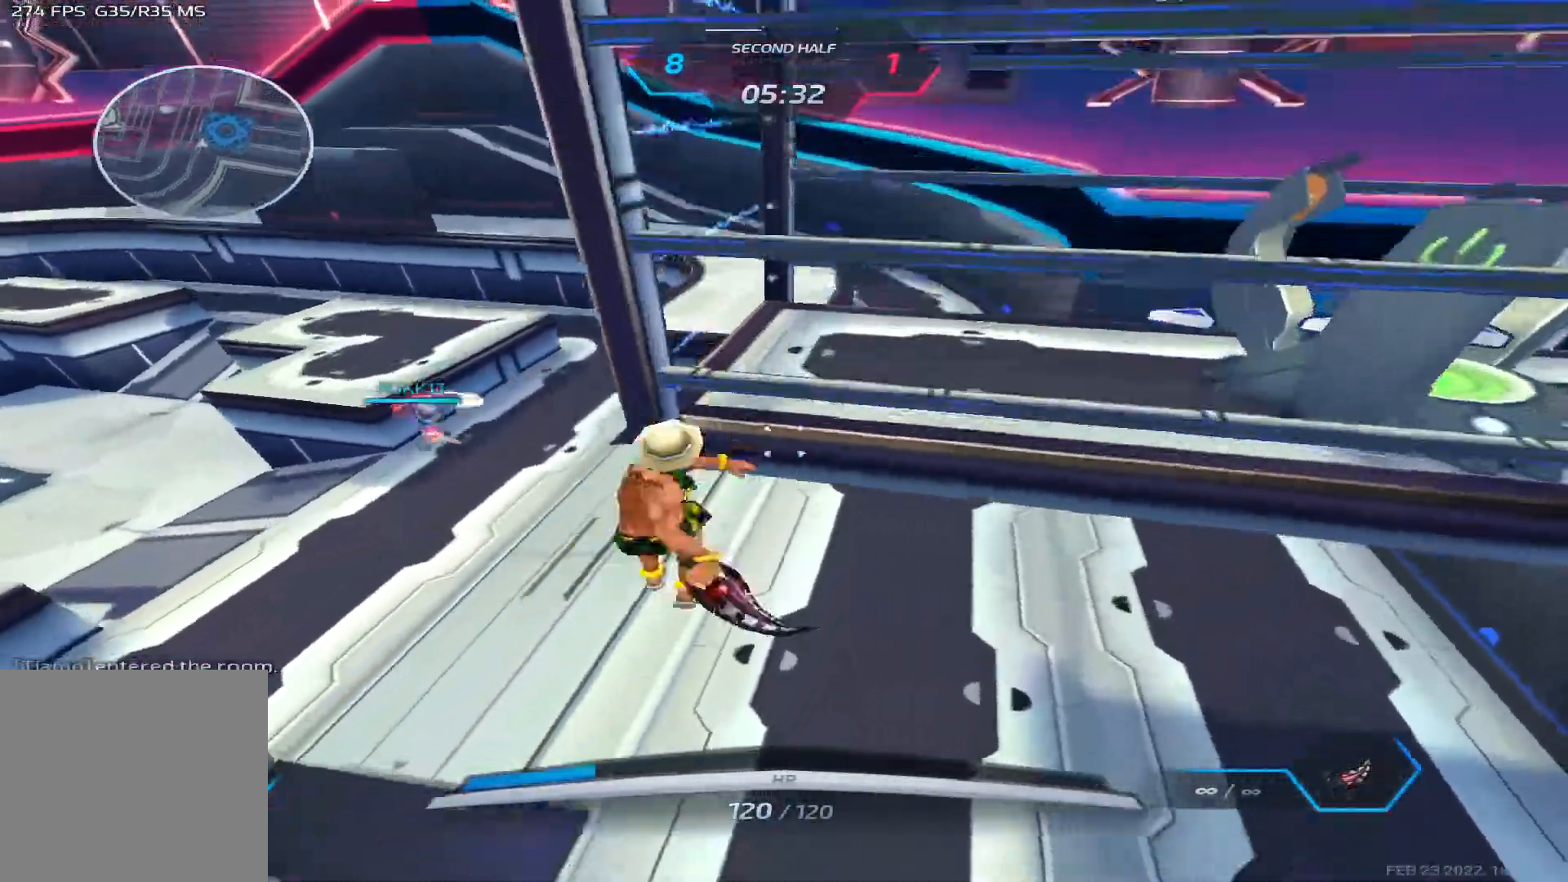
{"keys": ["s"], "events": [[133, "a", "down"], [233, "s", "down"], [267, "a", "up"]]}
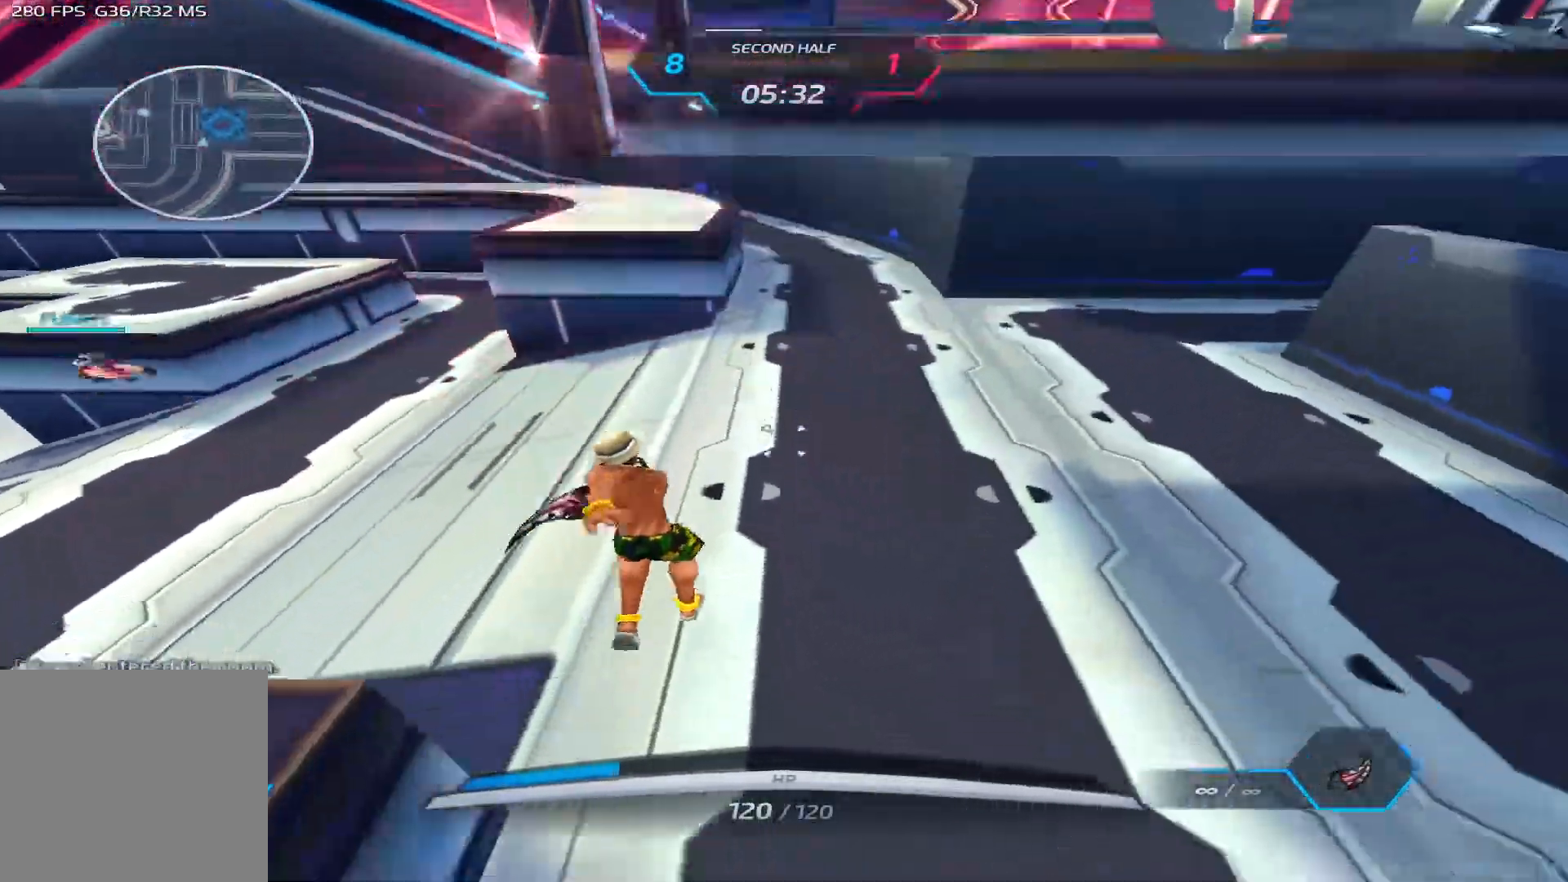
{"keys": [], "events": [[233, "space", "down"], [267, "a", "down"], [367, "space", "up"], [417, "s", "up"], [450, "a", "up"]]}
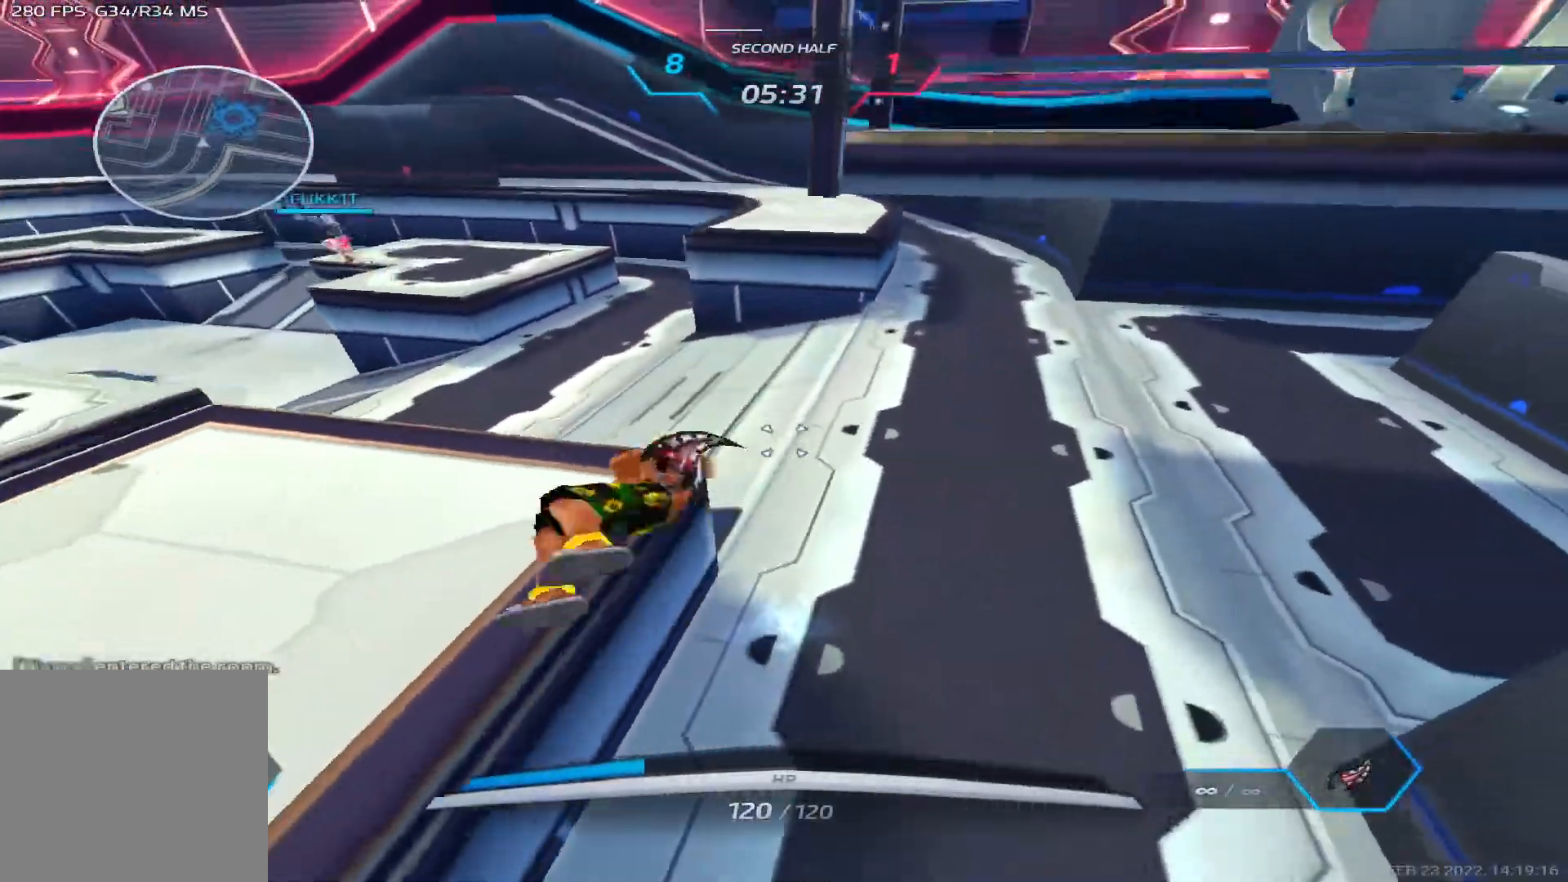
{"keys": ["a", "space", "w"], "events": [[267, "w", "down"], [283, "a", "down"], [333, "space", "down"], [400, "space", "up"], [450, "space", "down"]]}
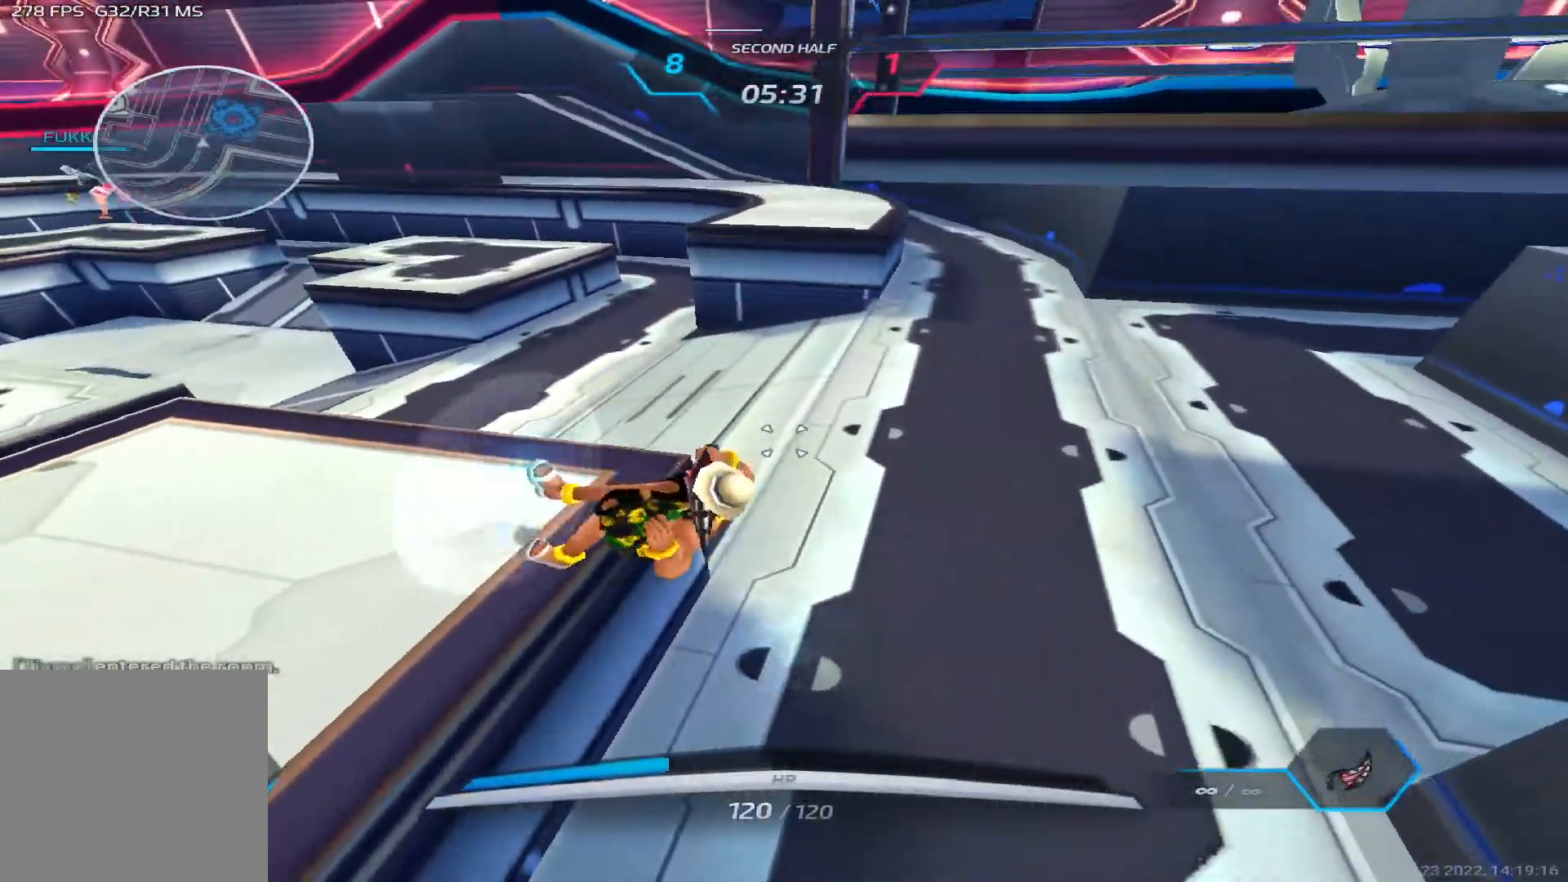
{"keys": ["a", "w"], "events": [[167, "space", "up"]]}
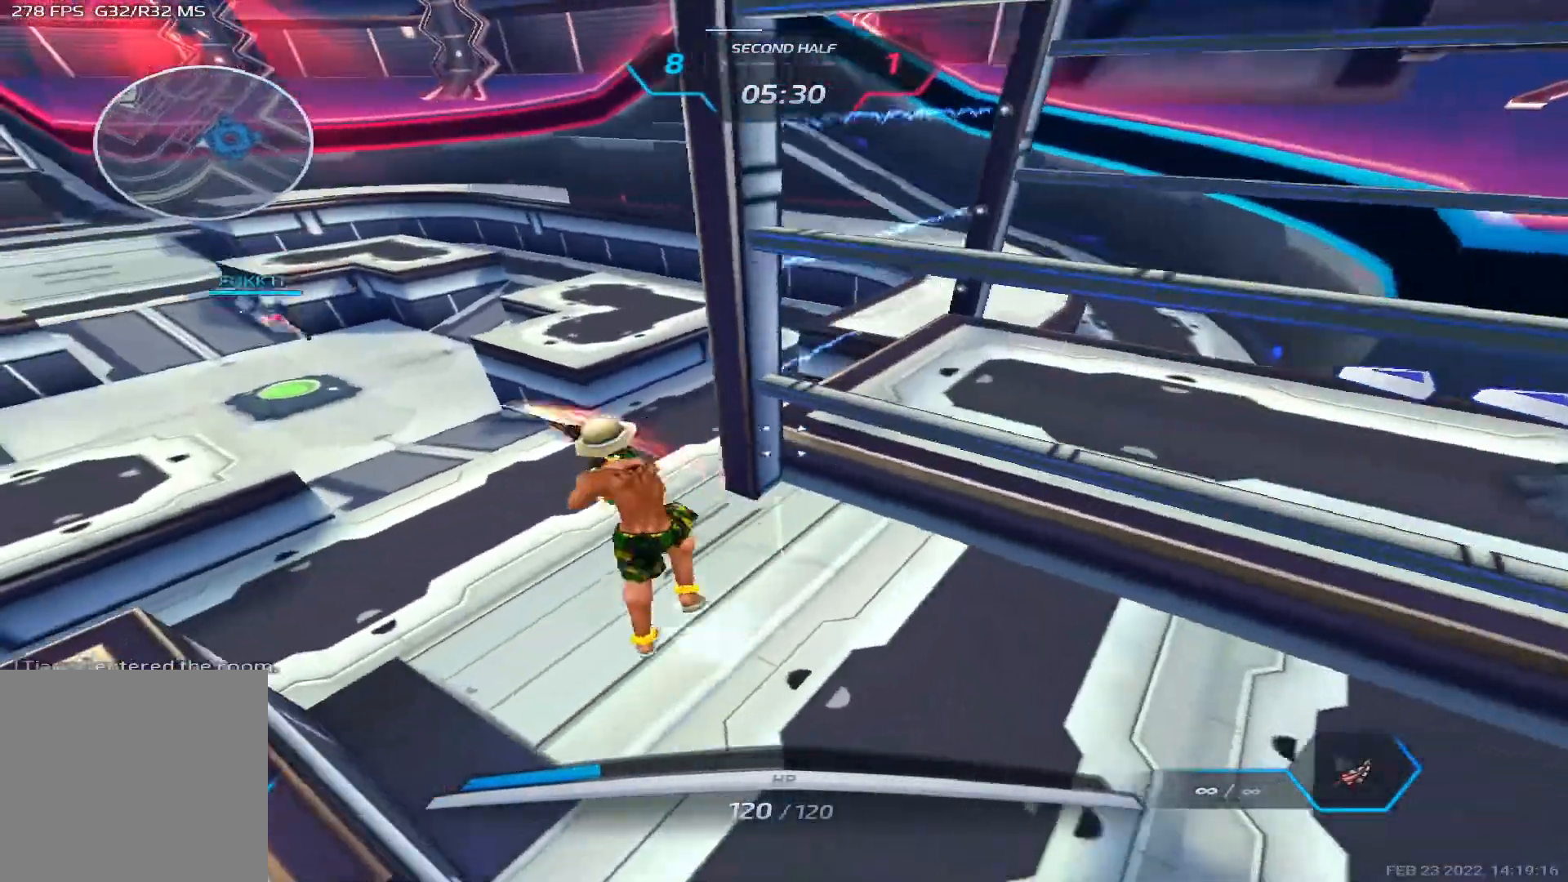
{"keys": ["s"], "events": [[67, "w", "up"], [83, "a", "up"], [233, "s", "down"]]}
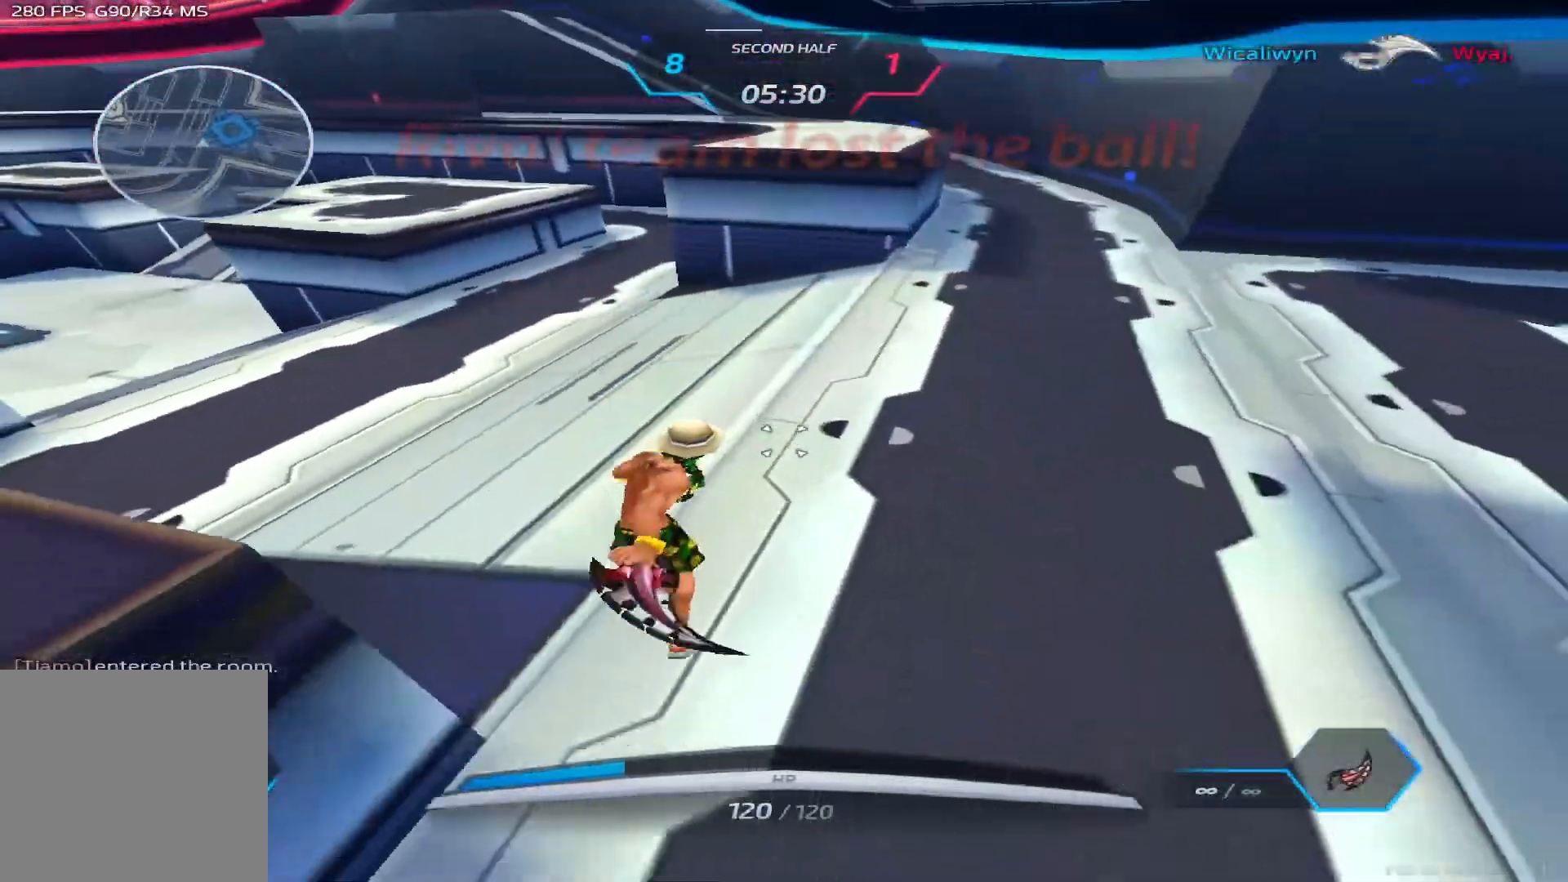
{"keys": [], "events": [[133, "space", "down"], [183, "a", "down"], [267, "space", "up"], [367, "a", "up"], [367, "s", "up"]]}
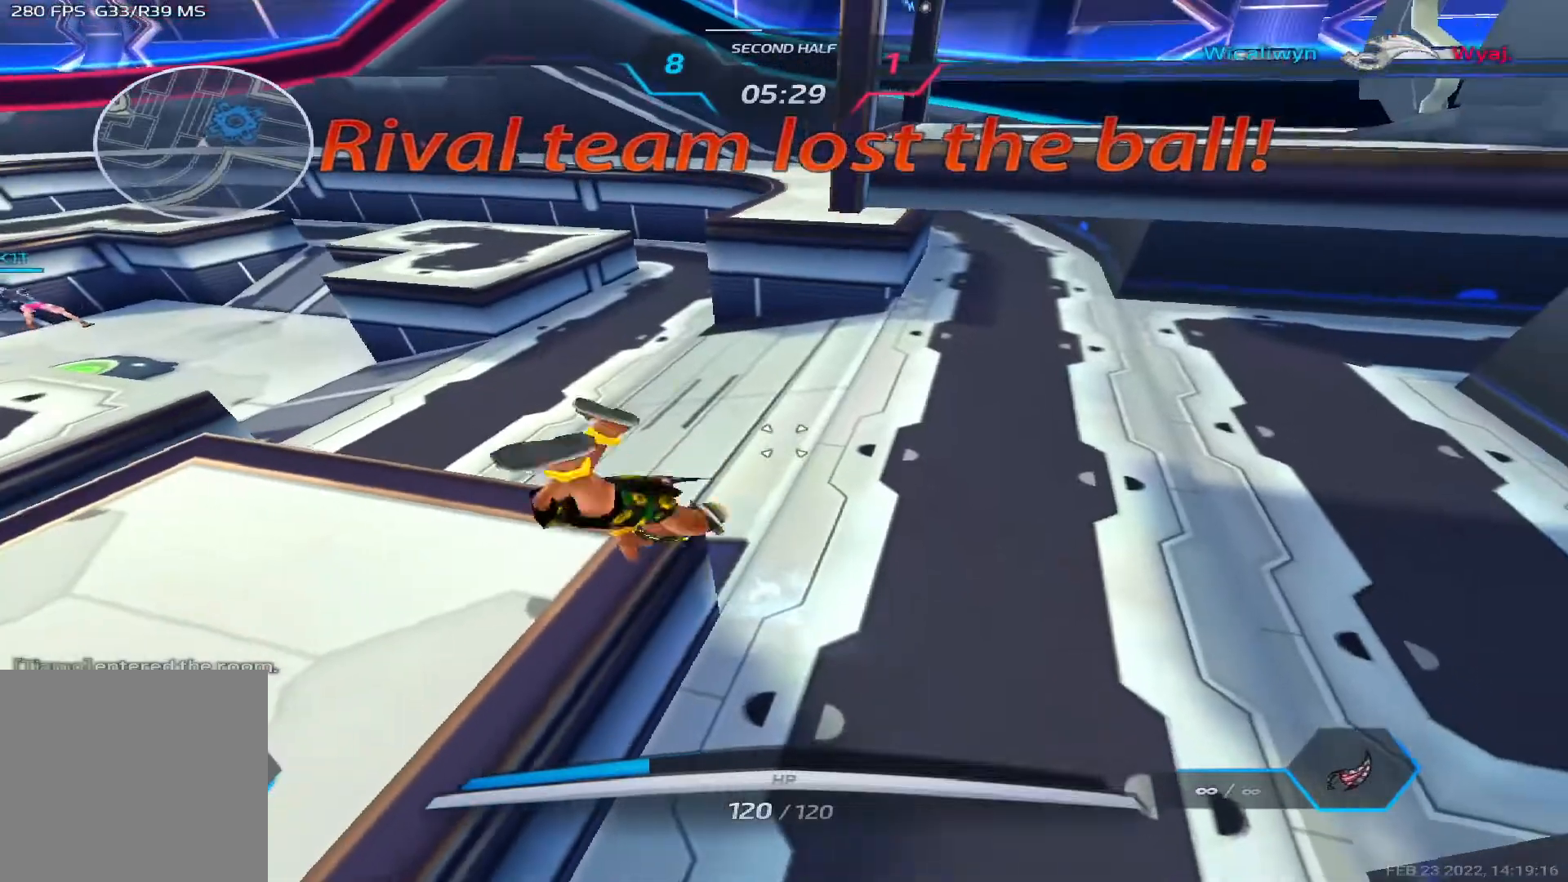
{"keys": ["a", "space", "w"], "events": [[167, "a", "down"], [167, "w", "down"], [250, "space", "down"]]}
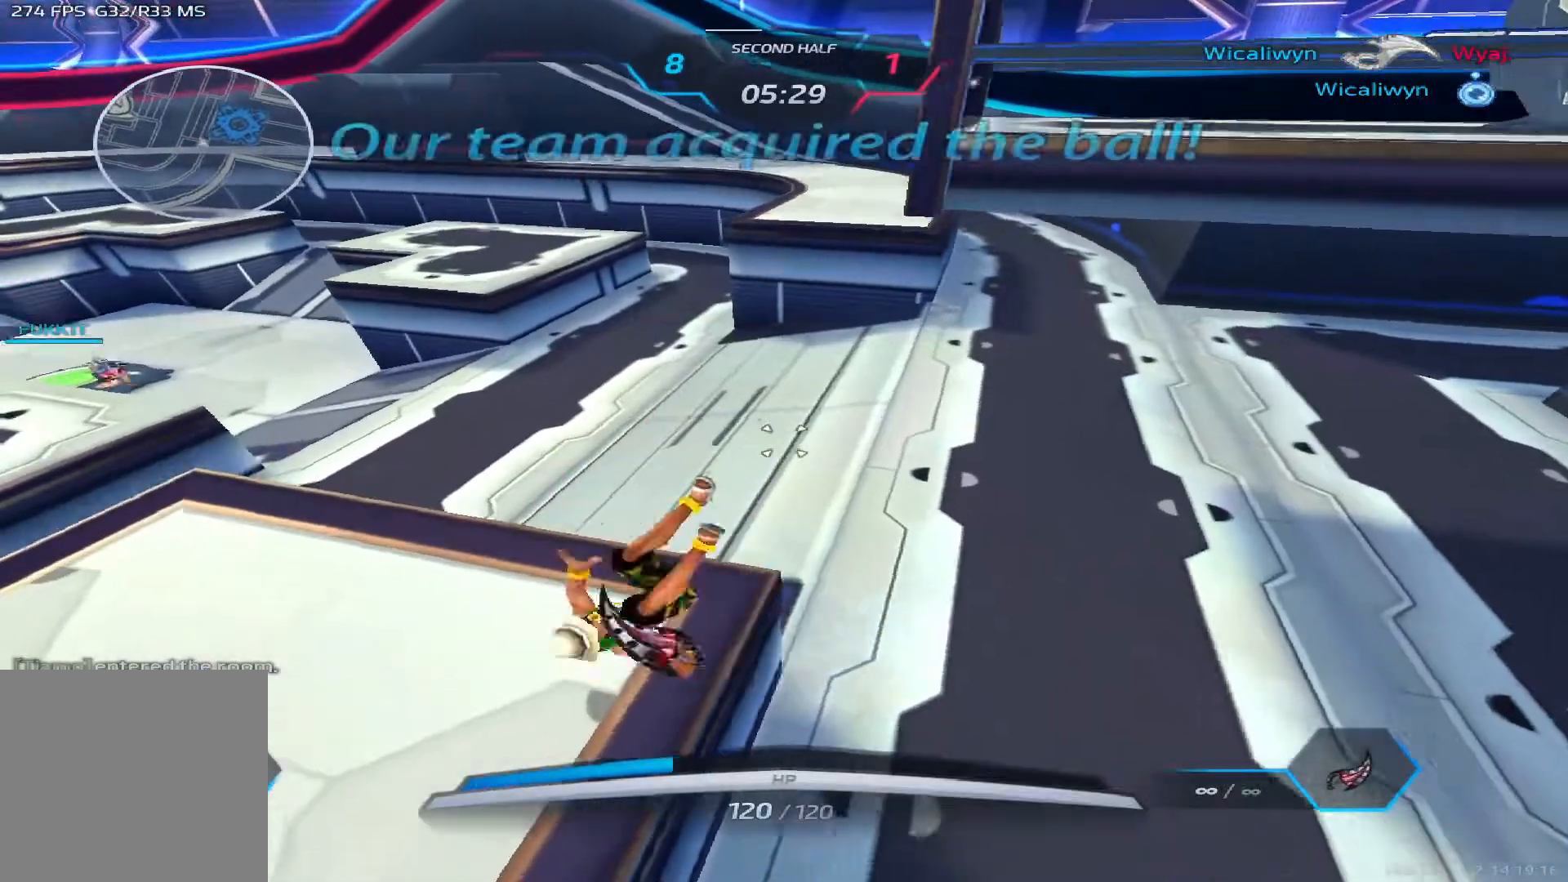
{"keys": ["a", "s"], "events": [[33, "space", "up"], [67, "a", "up"], [100, "d", "down"], [133, "w", "up"], [383, "s", "down"], [400, "a", "down"], [417, "d", "up"]]}
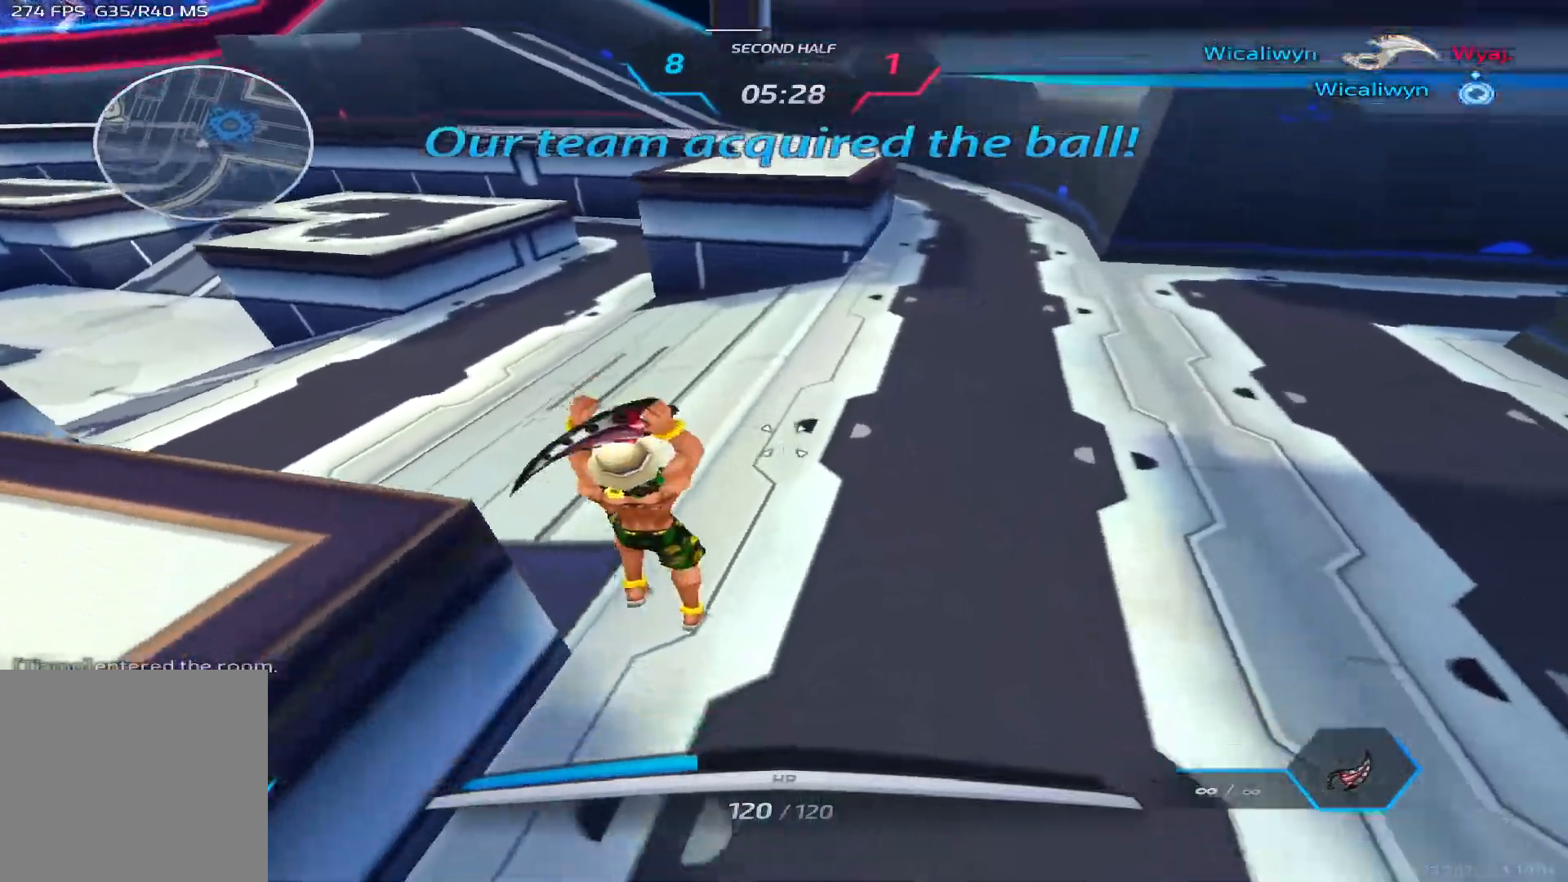
{"keys": ["a", "space"], "events": [[183, "a", "up"], [183, "s", "up"], [350, "s", "down"], [367, "a", "down"], [417, "space", "down"], [483, "s", "up"]]}
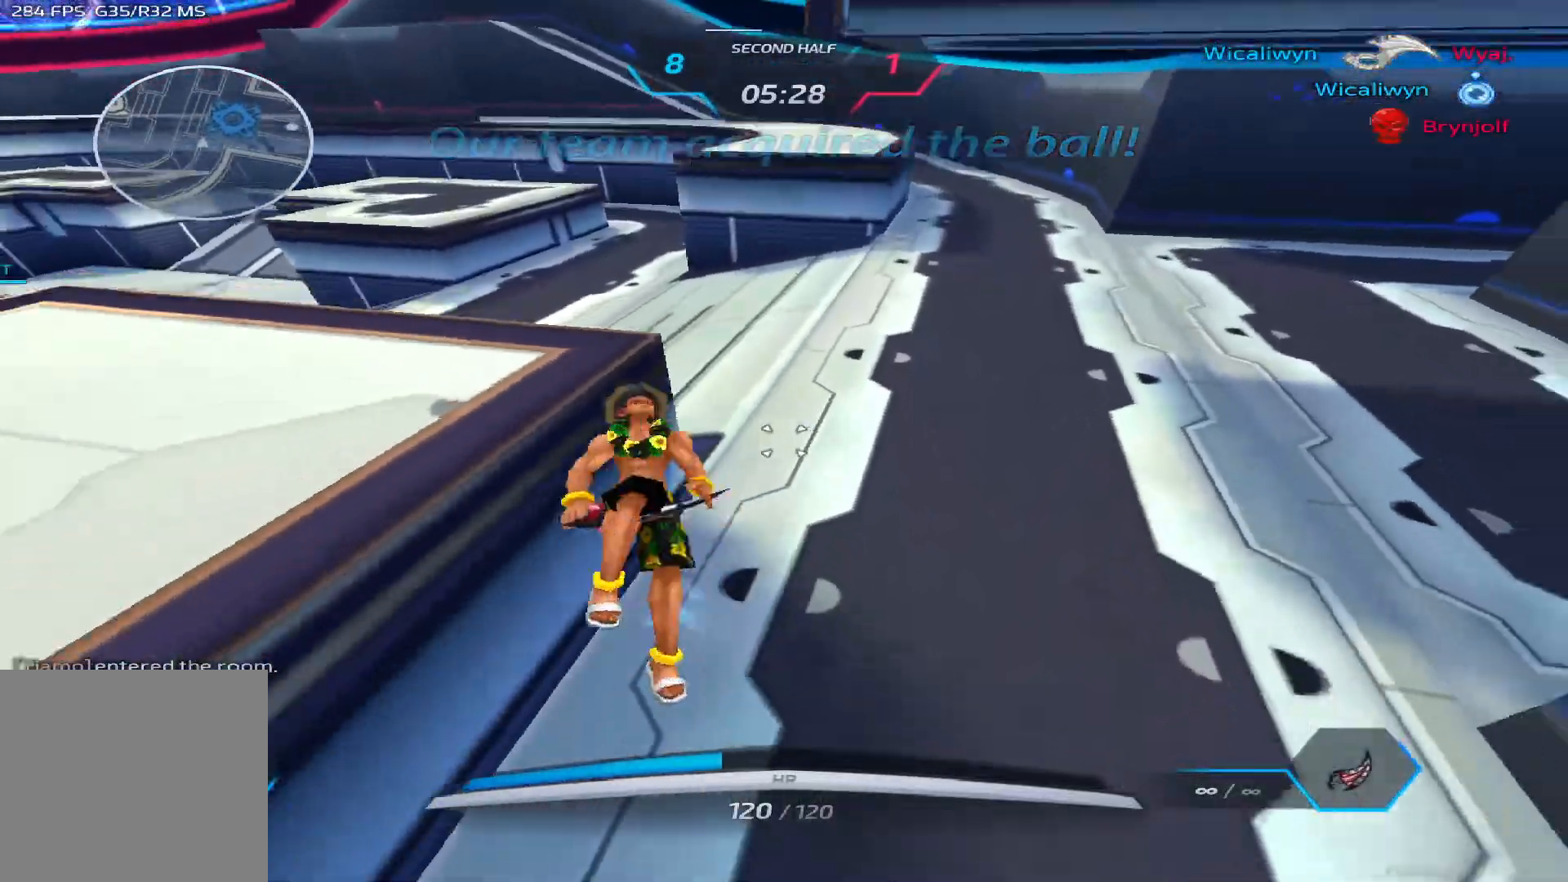
{"keys": ["a", "w"], "events": [[33, "a", "up"], [33, "space", "up"], [433, "w", "down"], [450, "a", "down"]]}
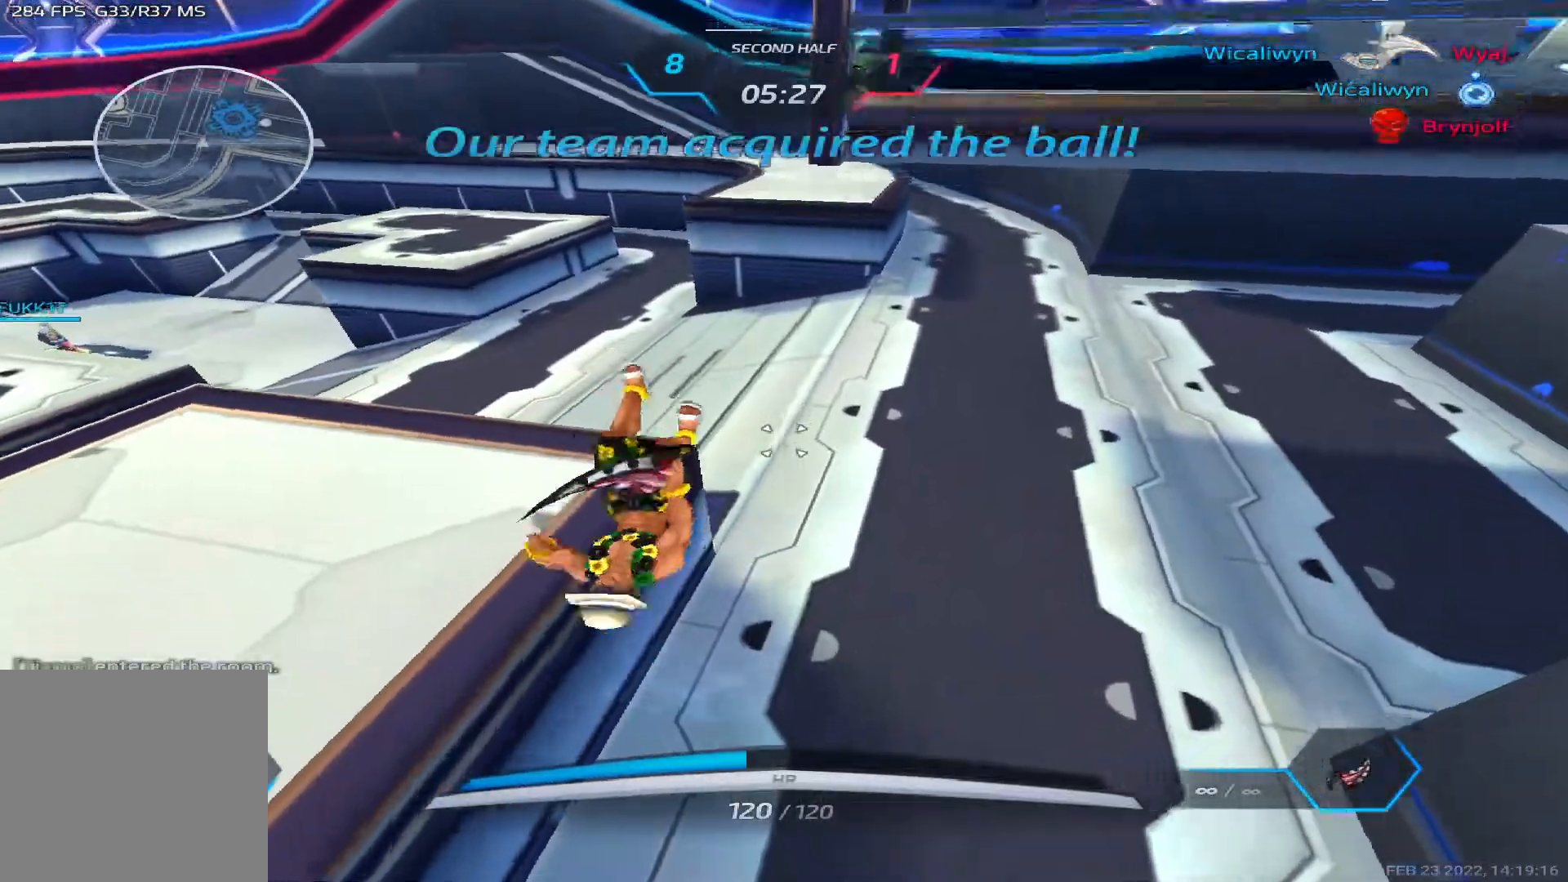
{"keys": [], "events": [[17, "space", "down"], [83, "space", "up"], [133, "space", "down"], [333, "space", "up"], [350, "w", "up"], [483, "a", "up"]]}
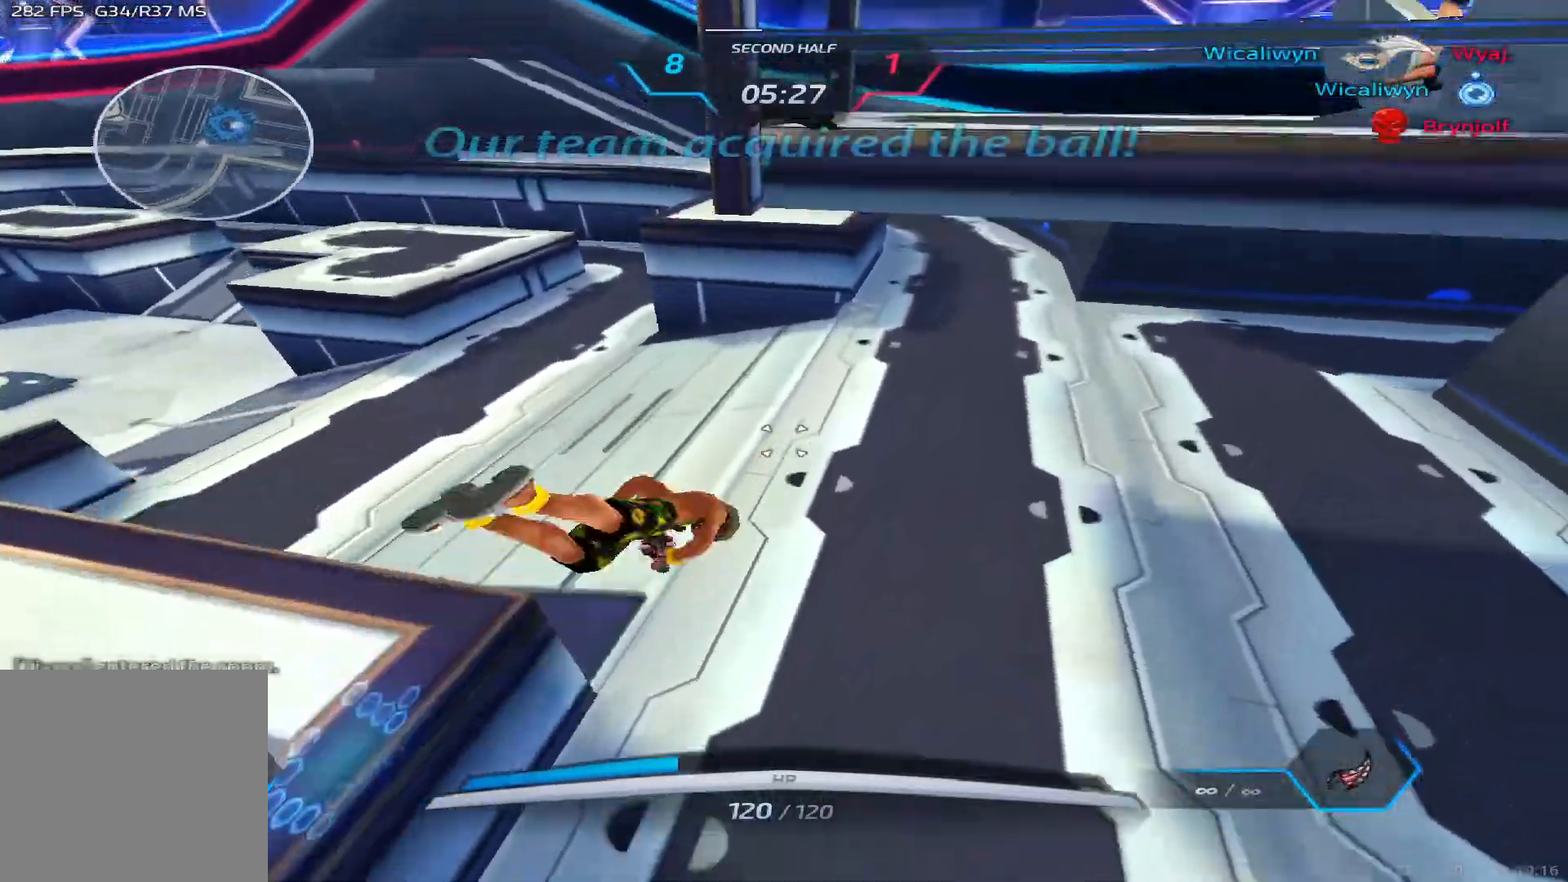
{"keys": ["s"], "events": [[317, "a", "down"], [417, "s", "down"], [467, "a", "up"]]}
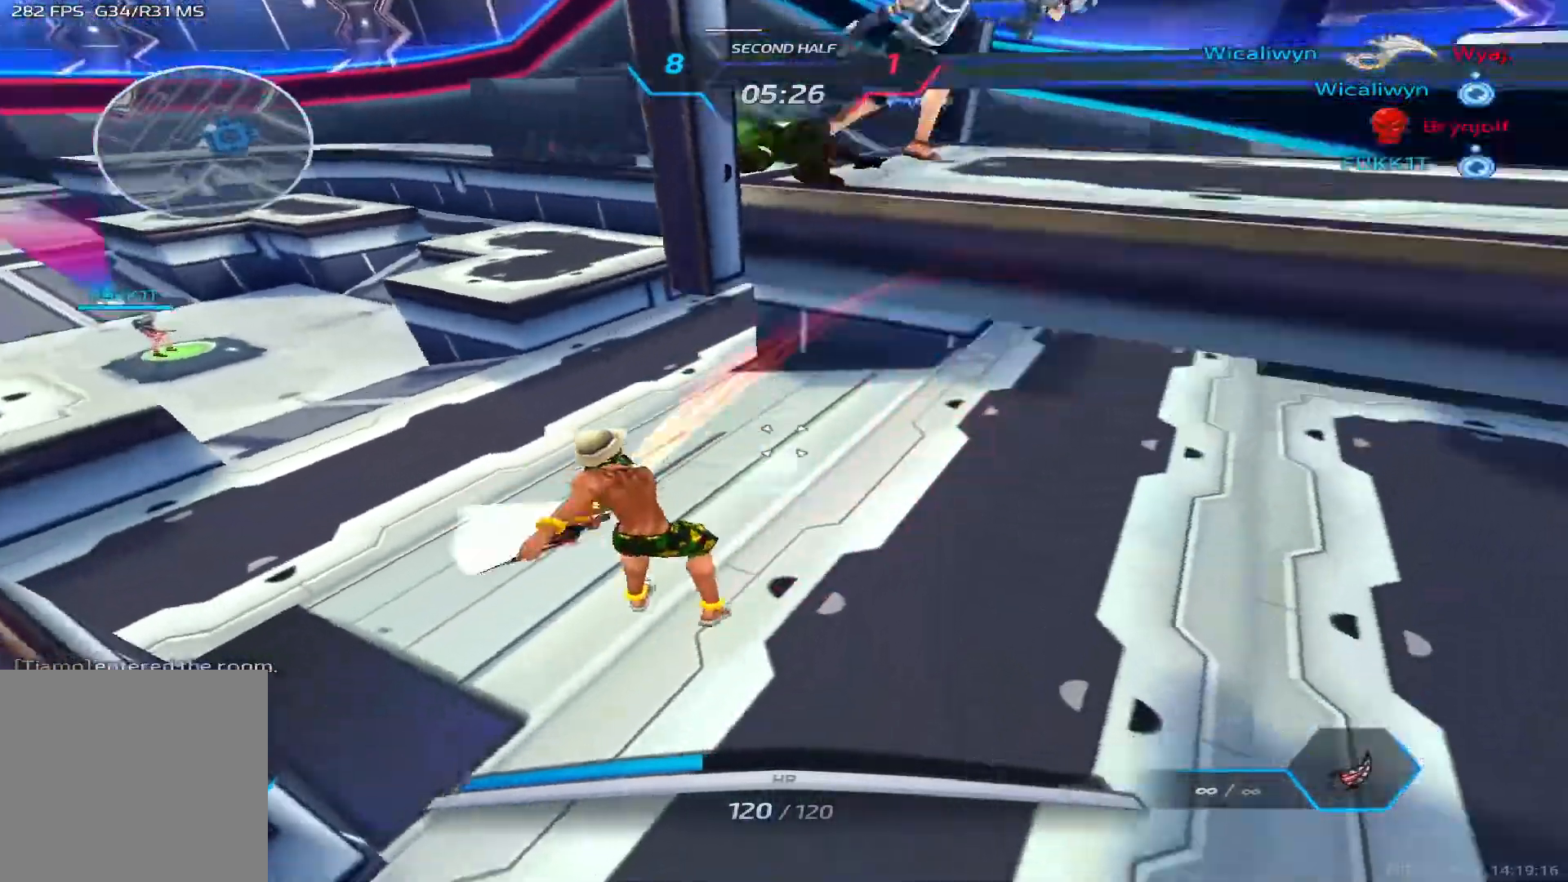
{"keys": ["a", "s", "space"], "events": [[300, "a", "down"], [367, "space", "down"]]}
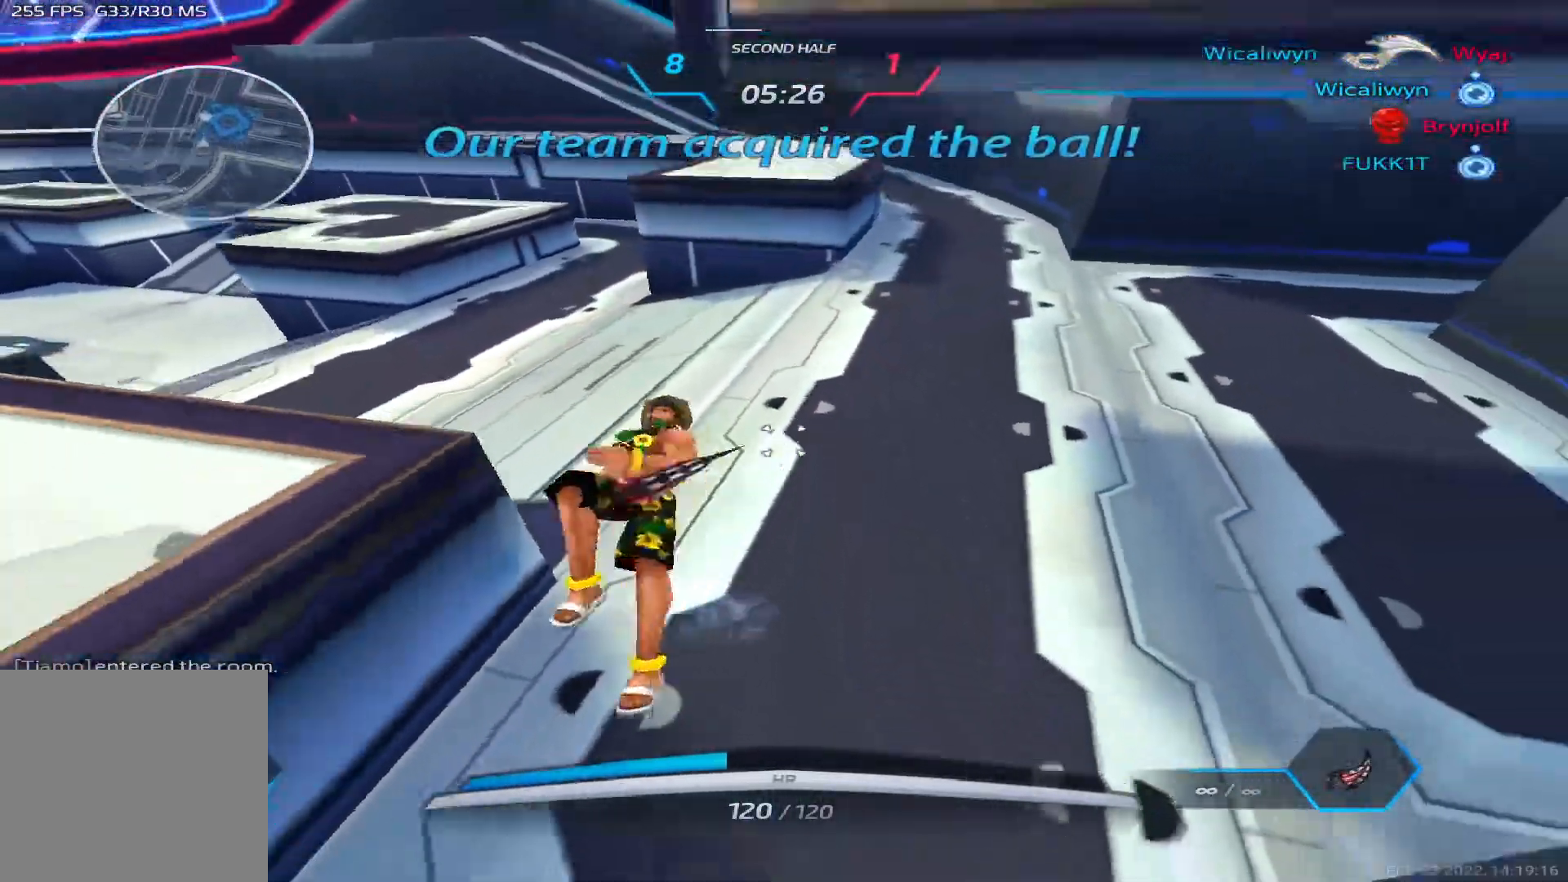
{"keys": ["a", "space", "w"]}
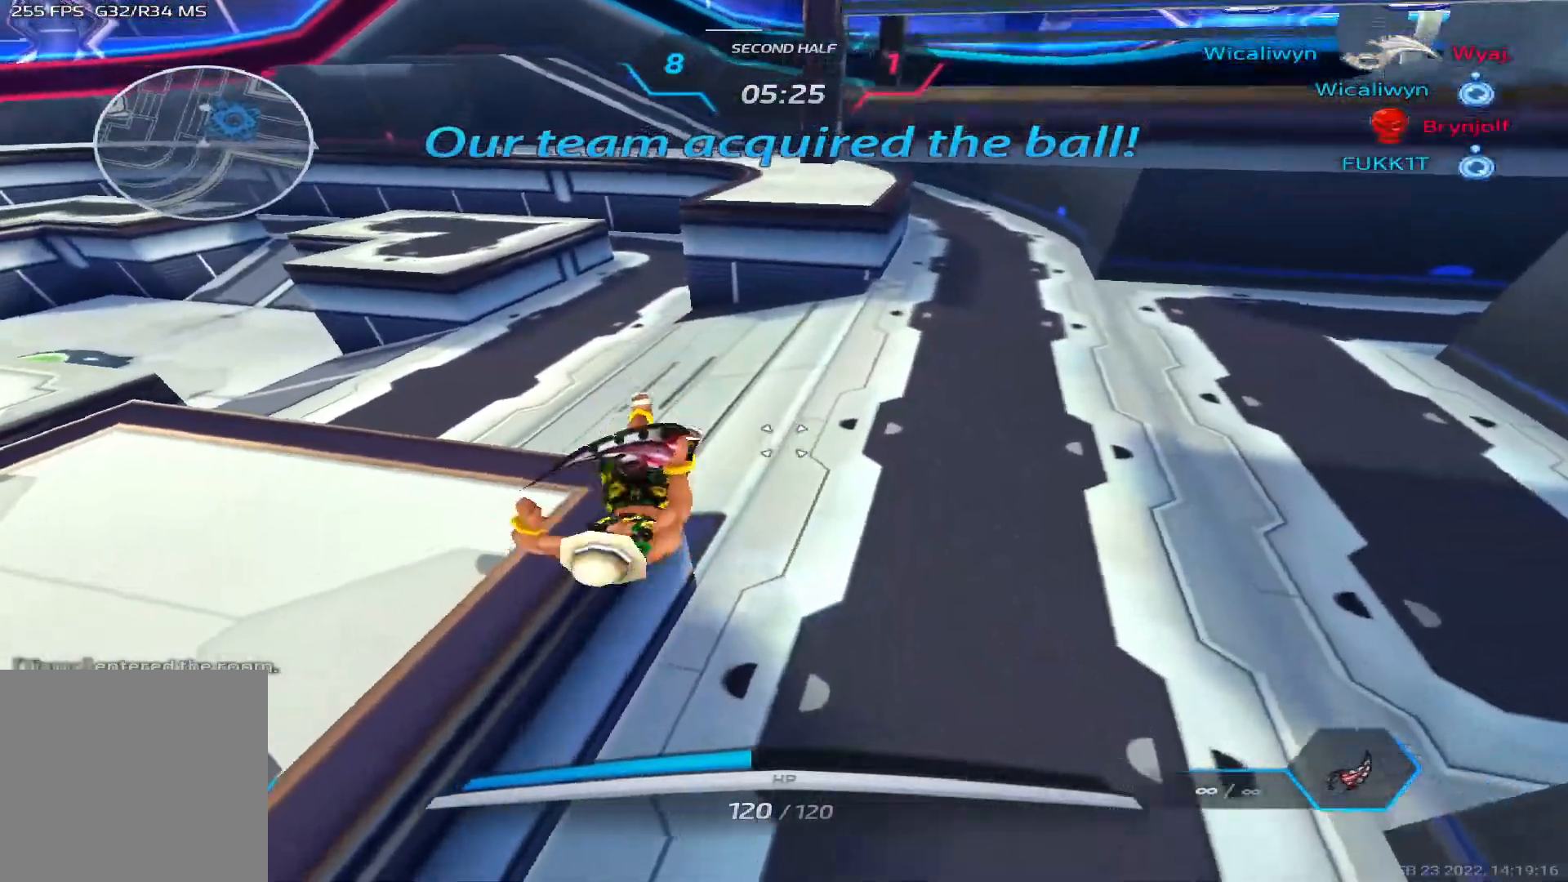
{"keys": [], "events": [[33, "space", "up"], [50, "space", "down"], [250, "space", "up"], [300, "w", "up"], [333, "a", "up"]]}
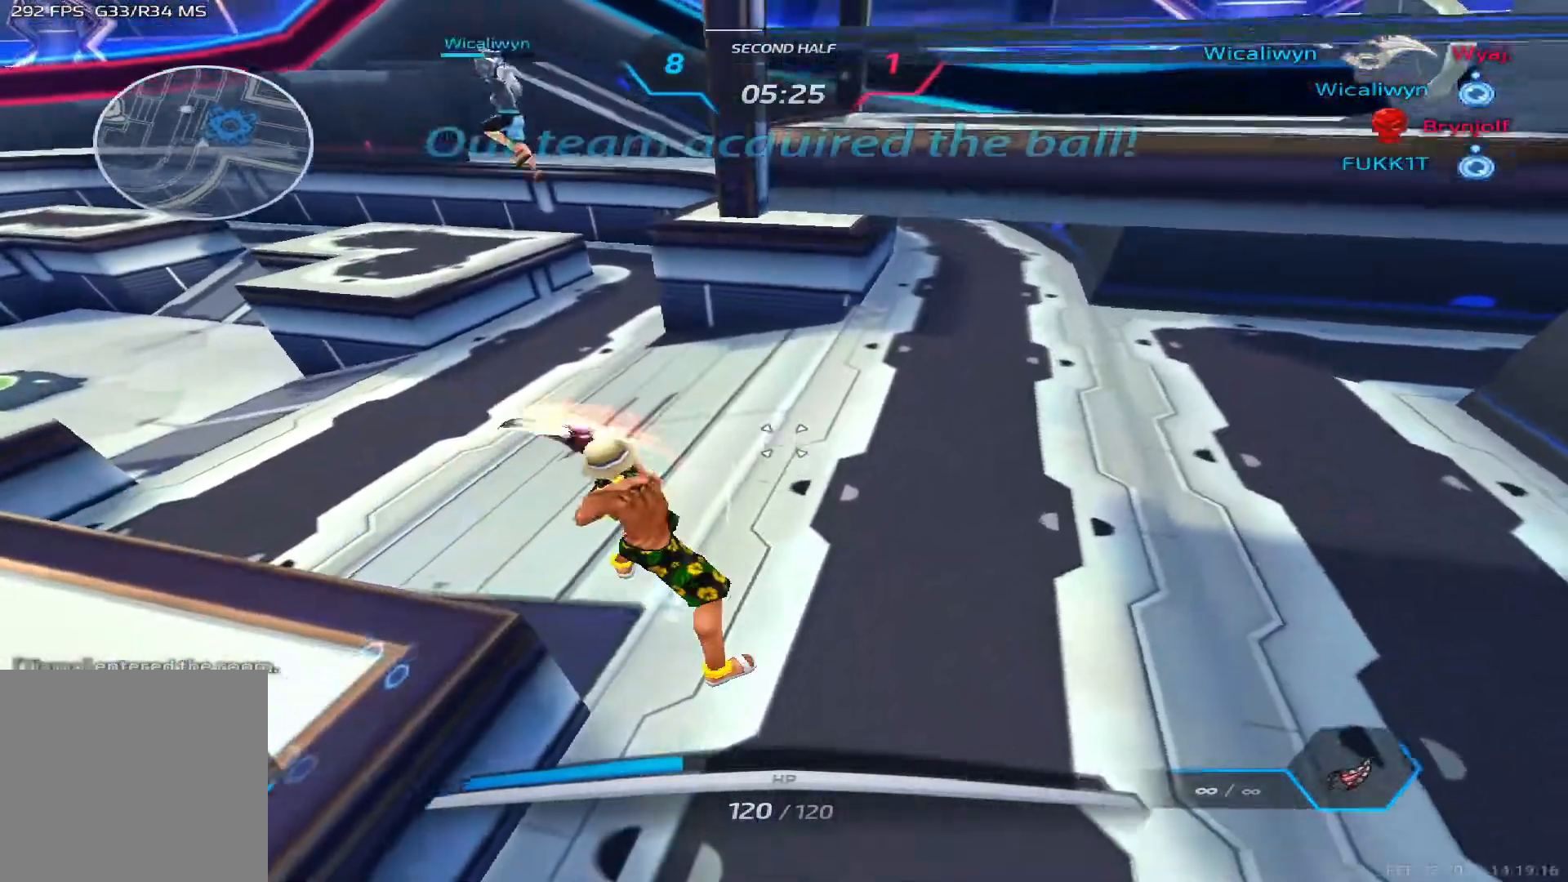
{"keys": ["a", "s", "space"], "events": [[350, "s", "down"], [417, "a", "down"], [483, "space", "down"]]}
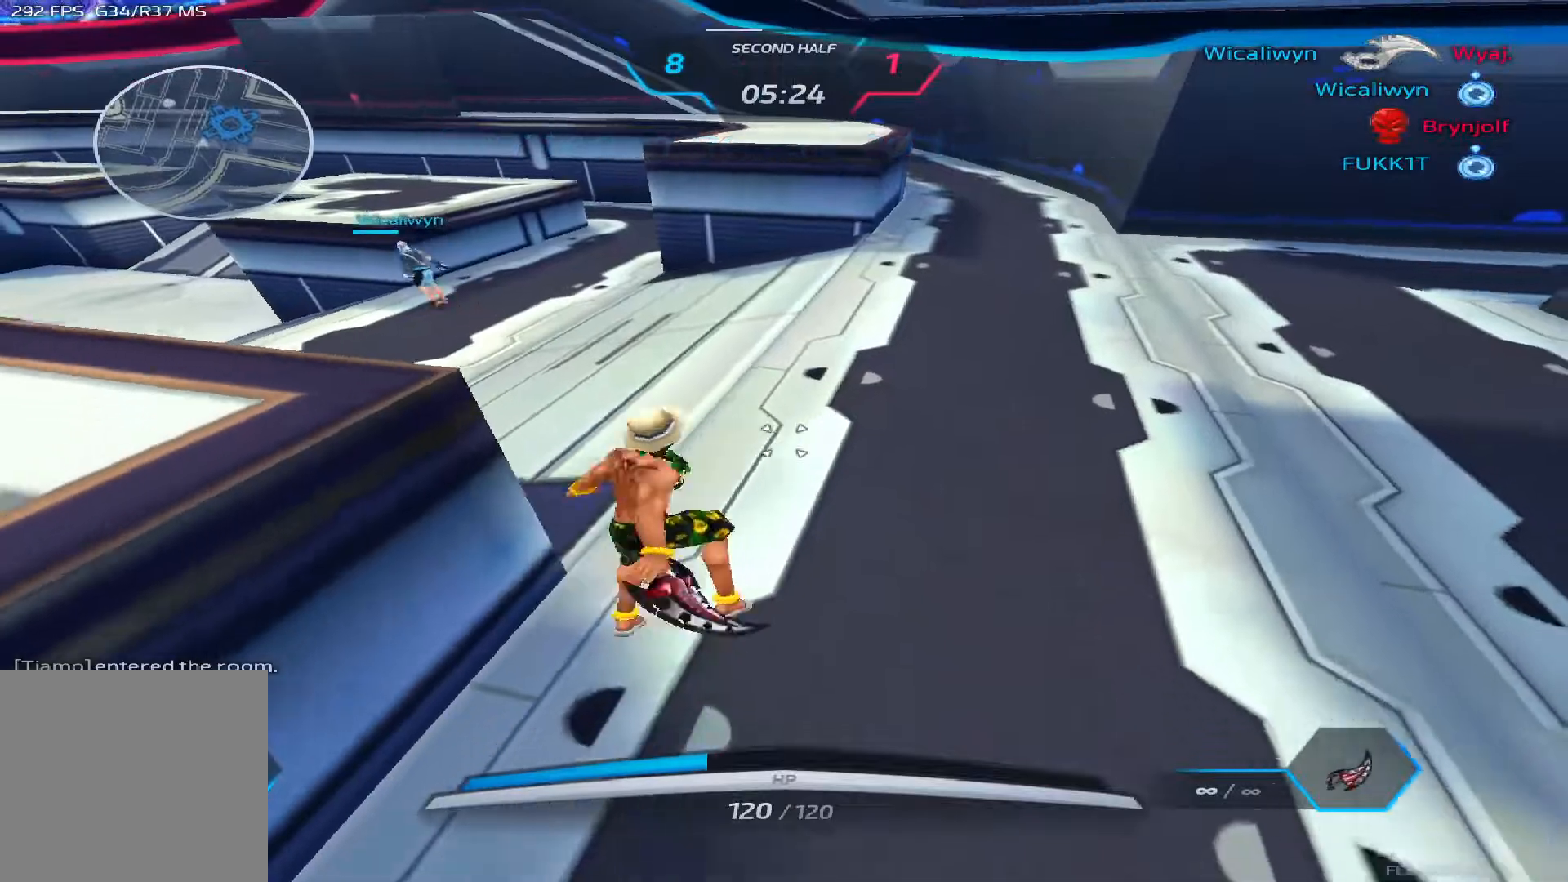
{"keys": [], "events": [[117, "space", "up"], [150, "s", "up"], [183, "a", "up"]]}
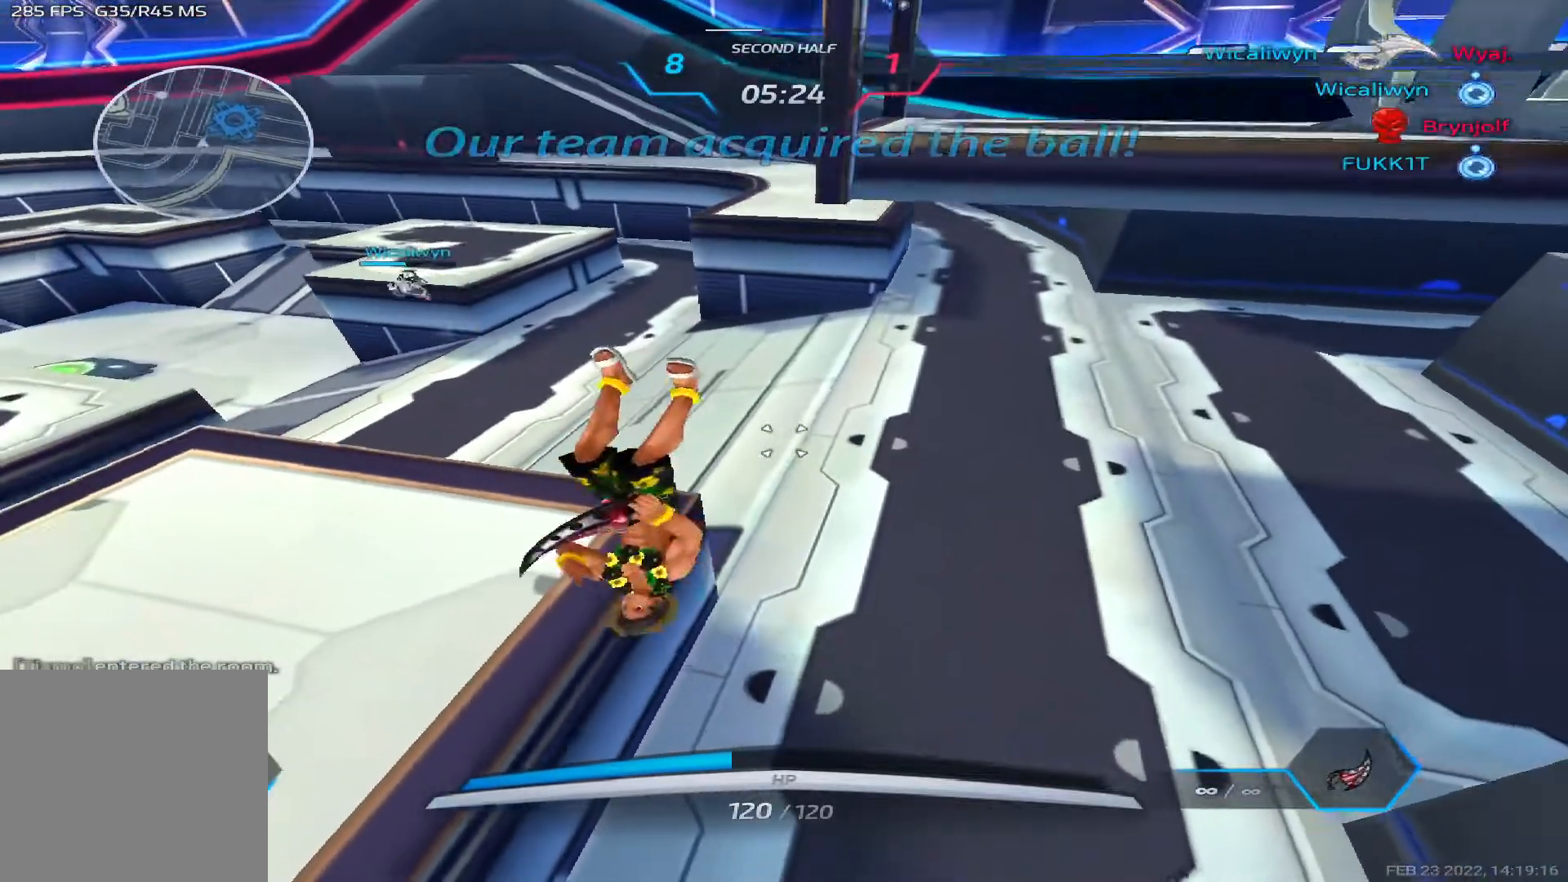
{"keys": ["a", "w"], "events": [[33, "w", "down"], [50, "a", "down"], [100, "space", "down"], [150, "space", "up"], [200, "space", "down"], [433, "space", "up"]]}
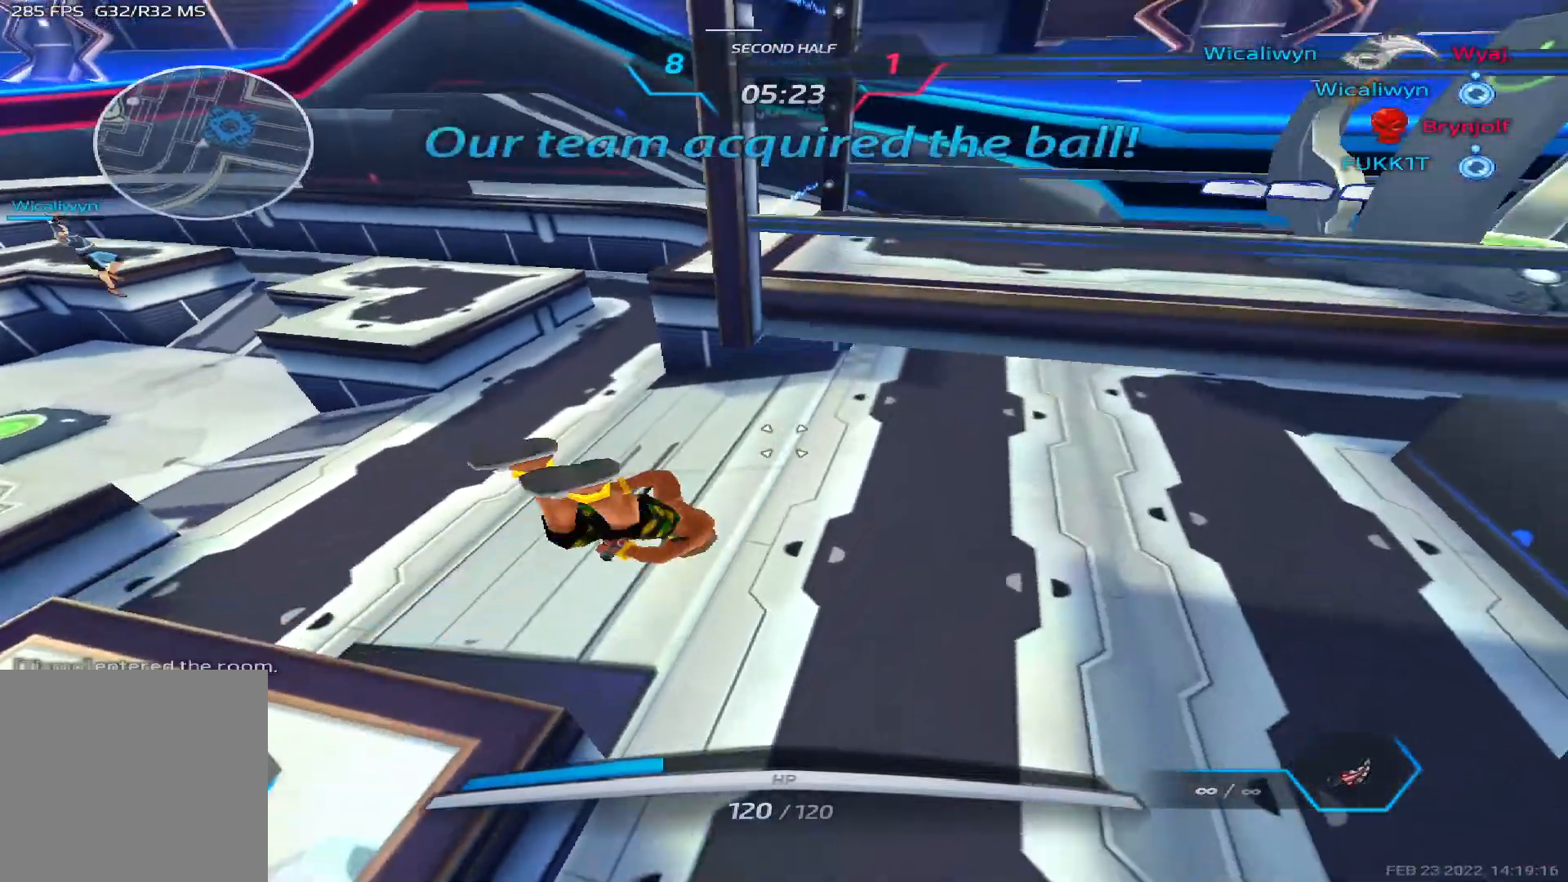
{"keys": ["tab", "w"], "events": [[183, "space", "down"], [333, "a", "up"], [350, "space", "up"], [450, "tab", "down"]]}
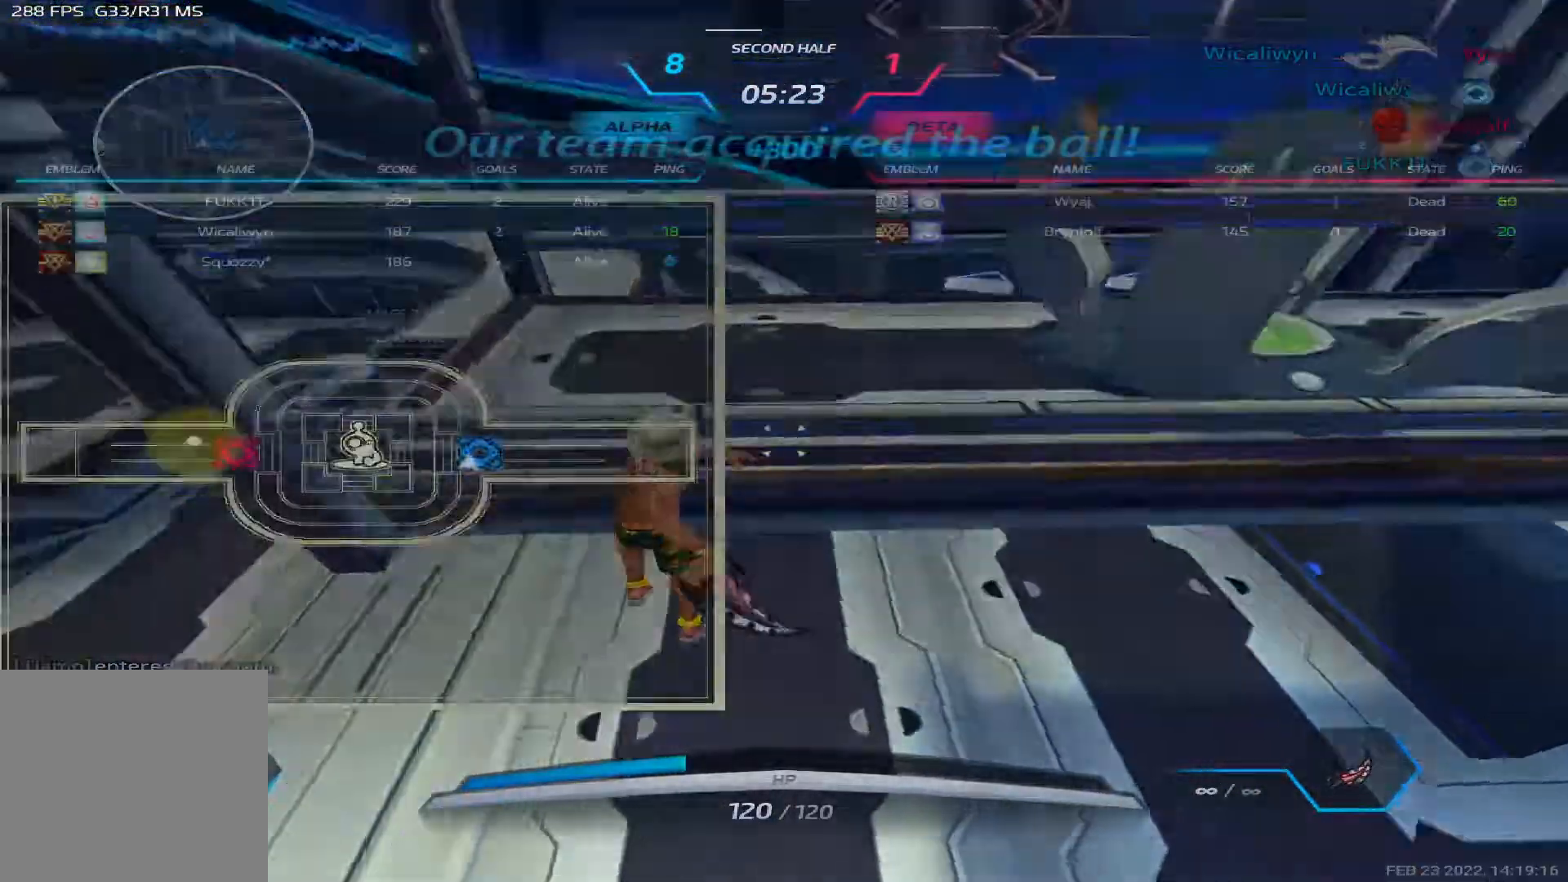
{"keys": ["tab", "w"], "events": []}
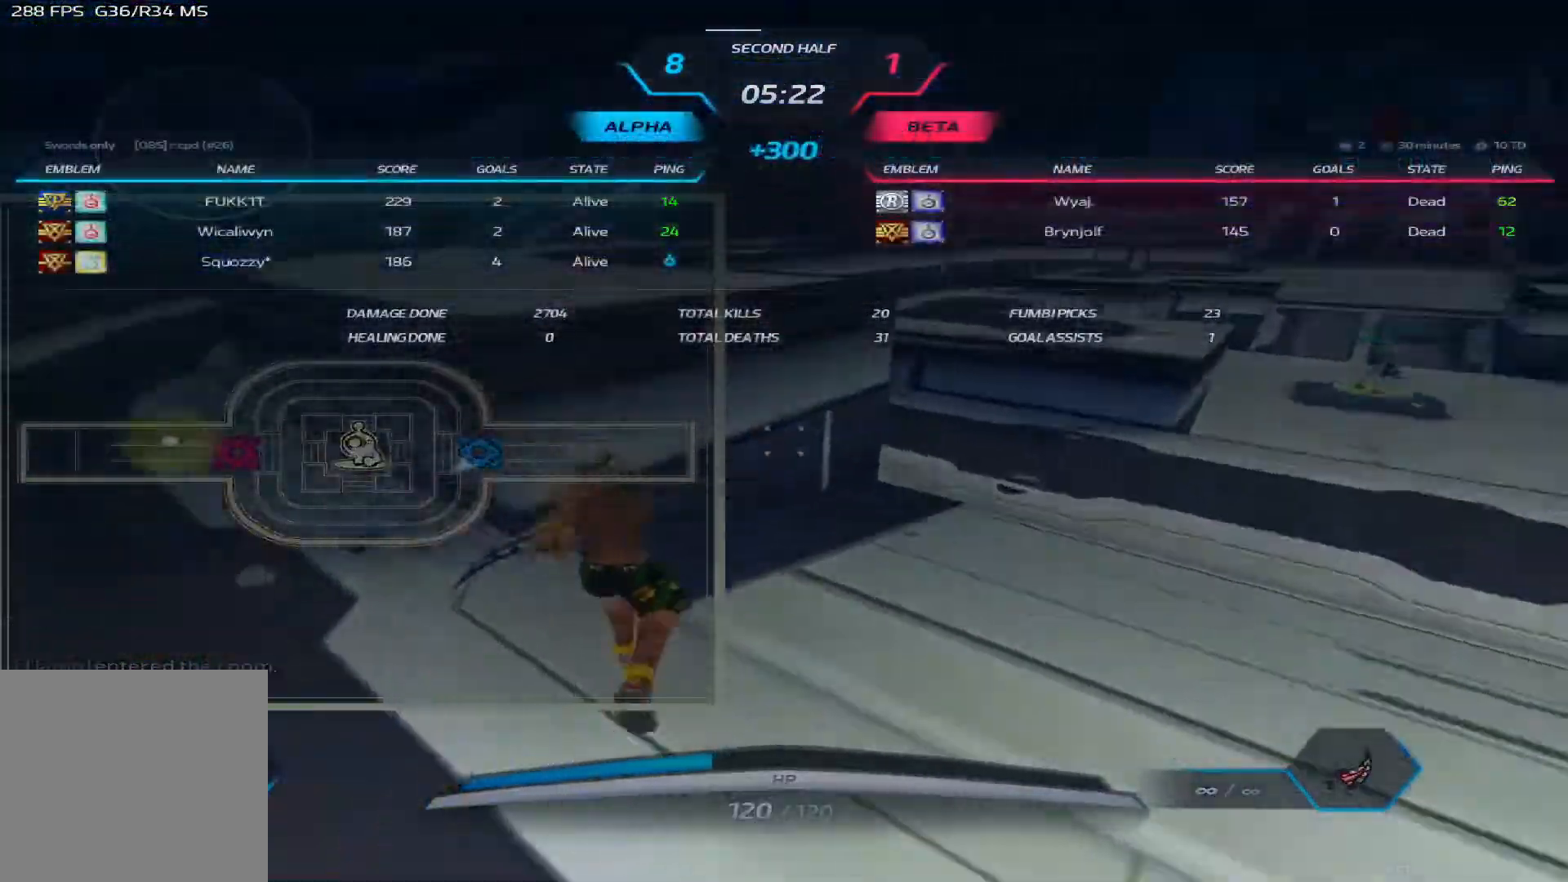
{"keys": ["tab", "w"], "events": [[367, "space", "down"], [450, "space", "up"]]}
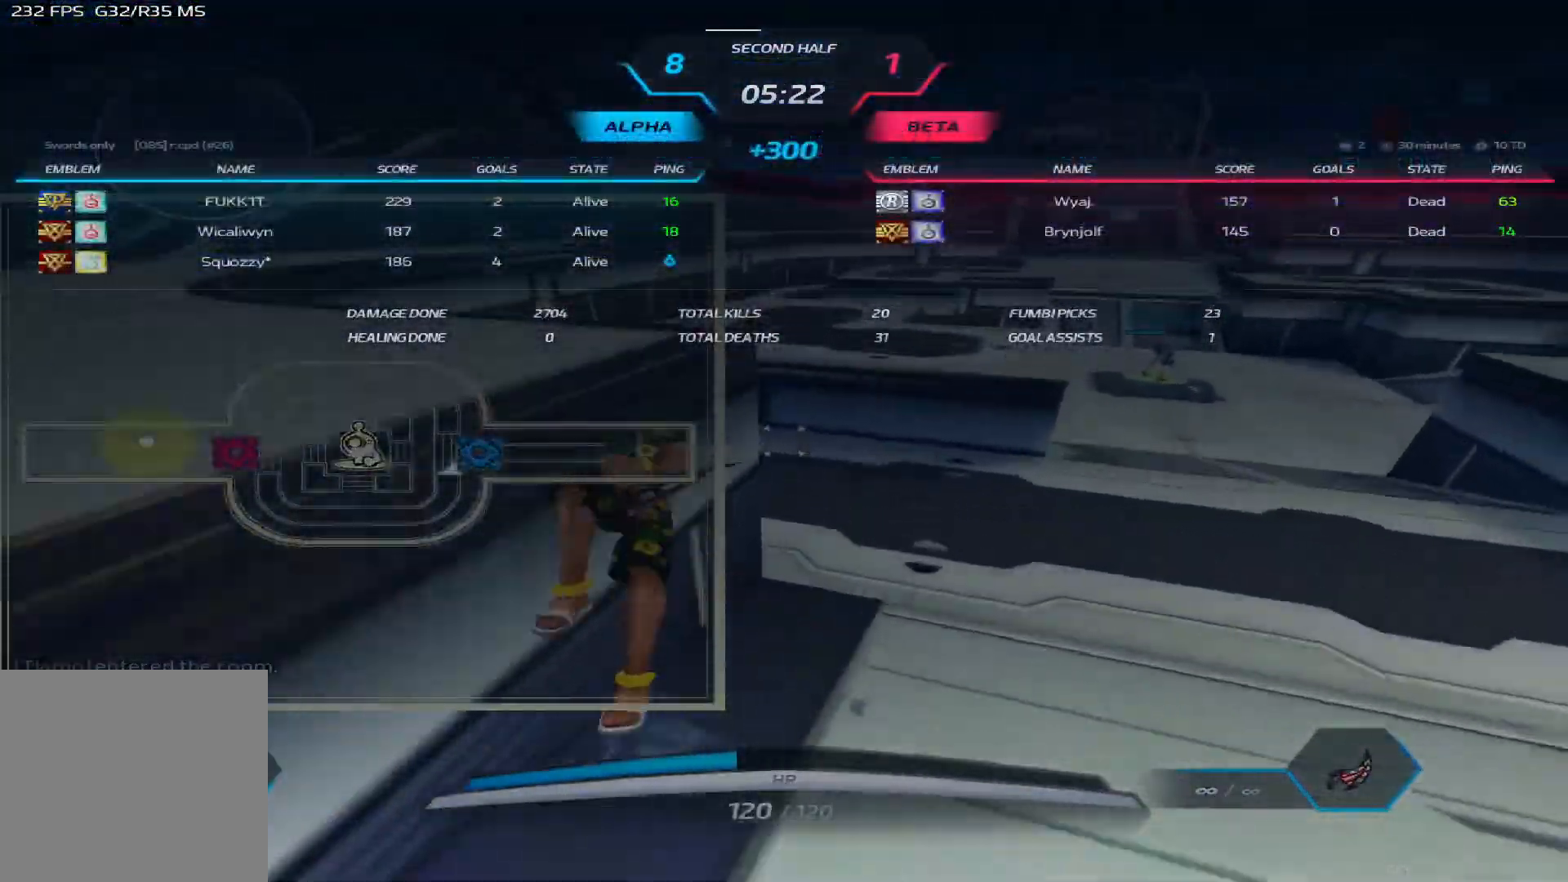
{"keys": ["tab", "w"], "events": []}
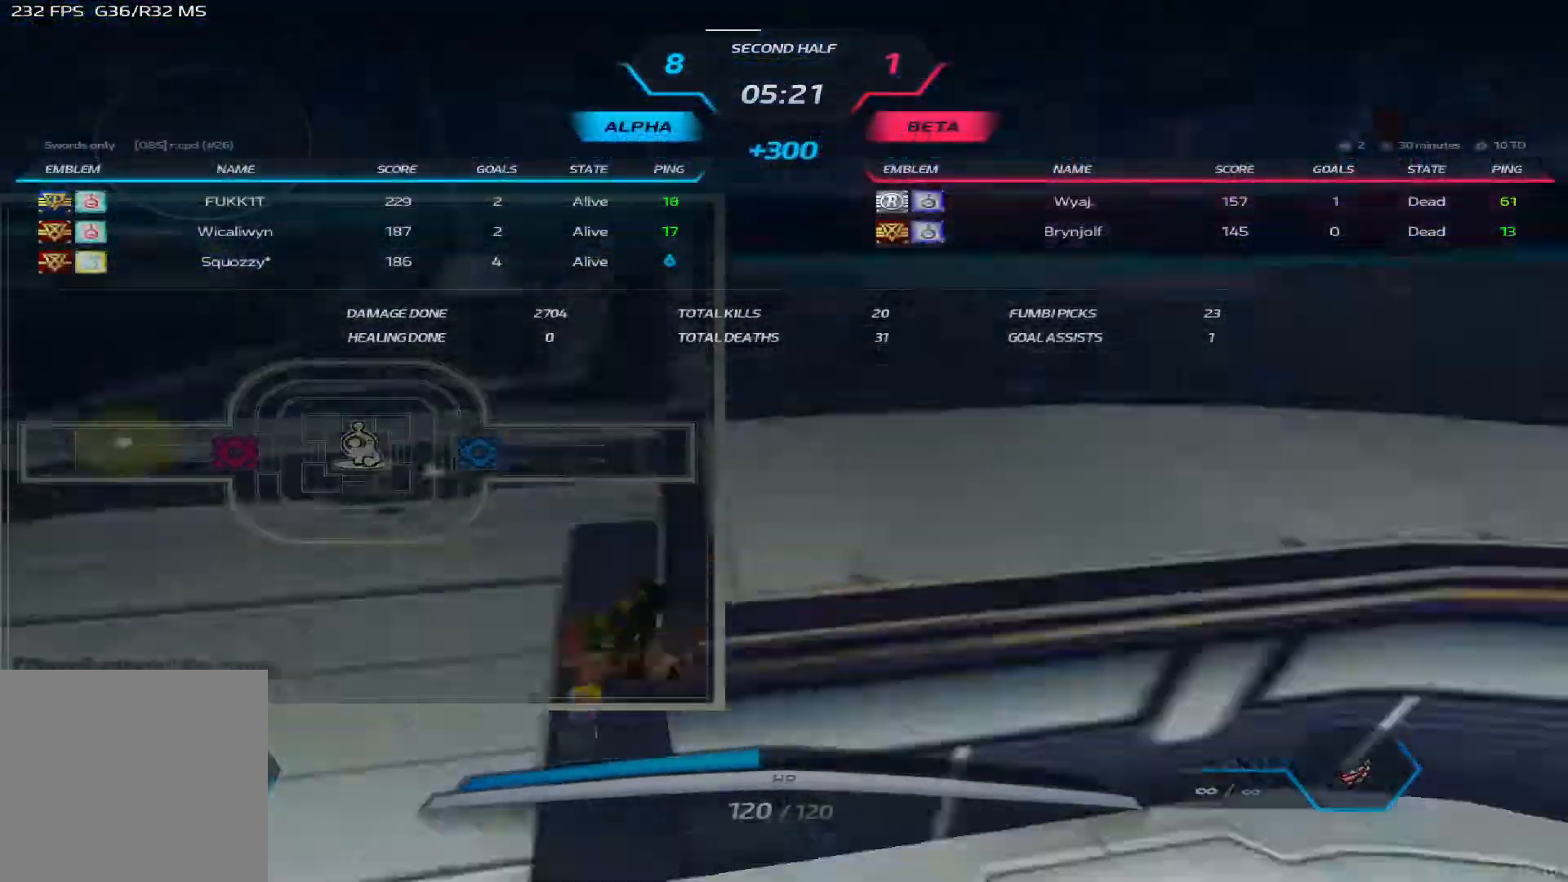
{"keys": [], "events": [[100, "space", "down"], [233, "space", "up"], [267, "d", "down"], [433, "d", "up"], [500, "tab", "up"], [500, "w", "up"]]}